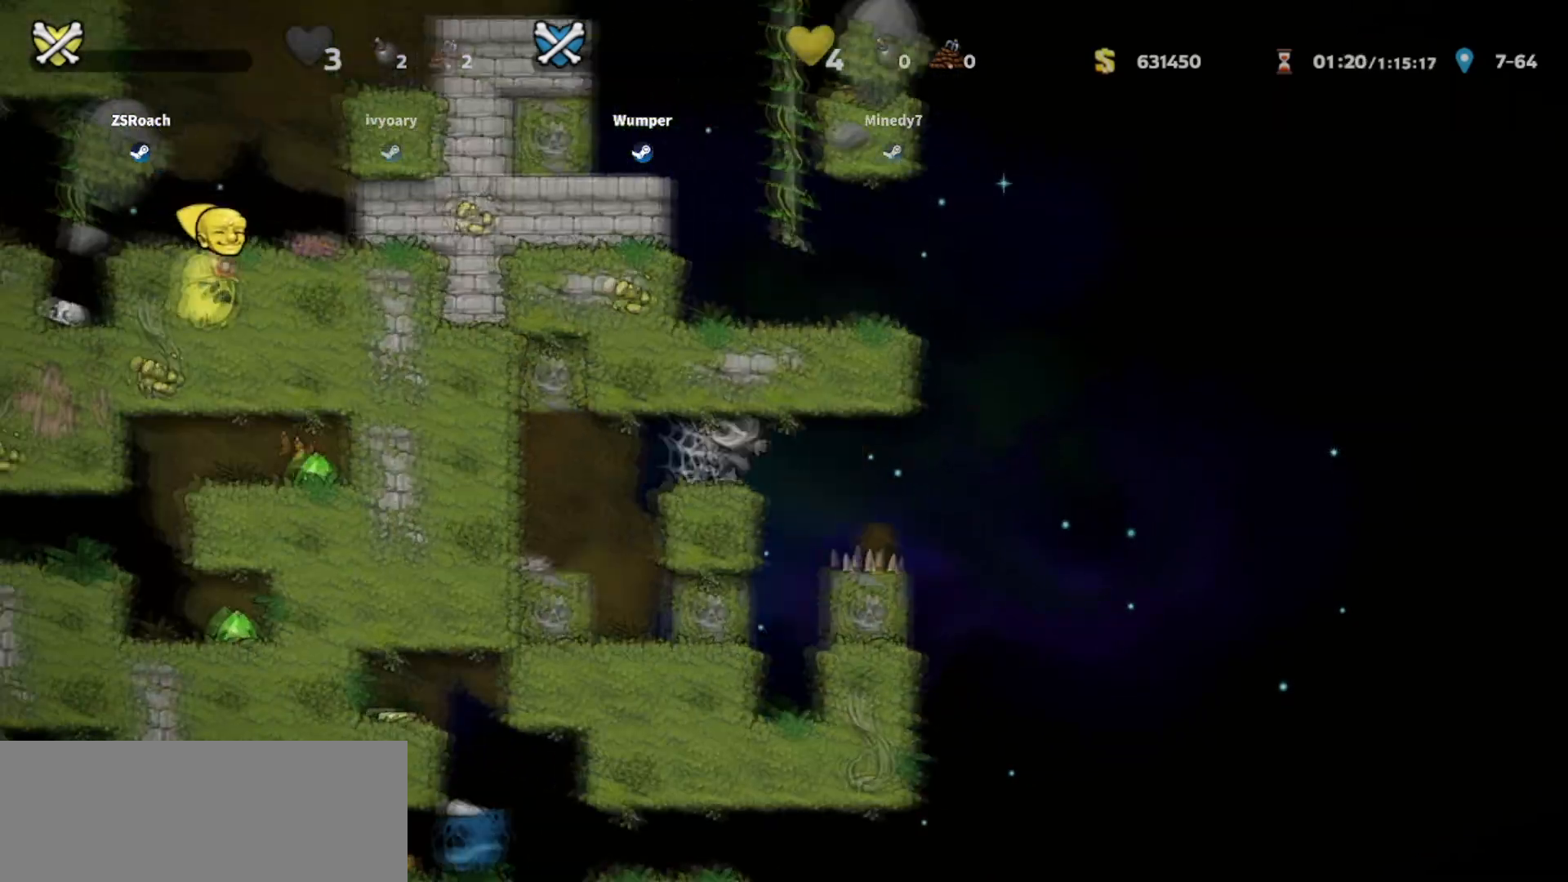
Gameplay with keyboard; each line is a JSON object with the keys held at the frame after it. "events" lists presses ("down") and releases ("up") of "bomb", "door", "down", "escape", "jump", "left", "right", "rope", "tab", "up", "walk" and "whip" between this image and that frame as [ms after this image, input, new state], when the widget could be followed in between. No other keys are recorded. Mouse input is not recorded. Key names are as the overlay labels them; some are game actions (e.g. jump) rather than physical keys.
{"keys": ["down"], "events": []}
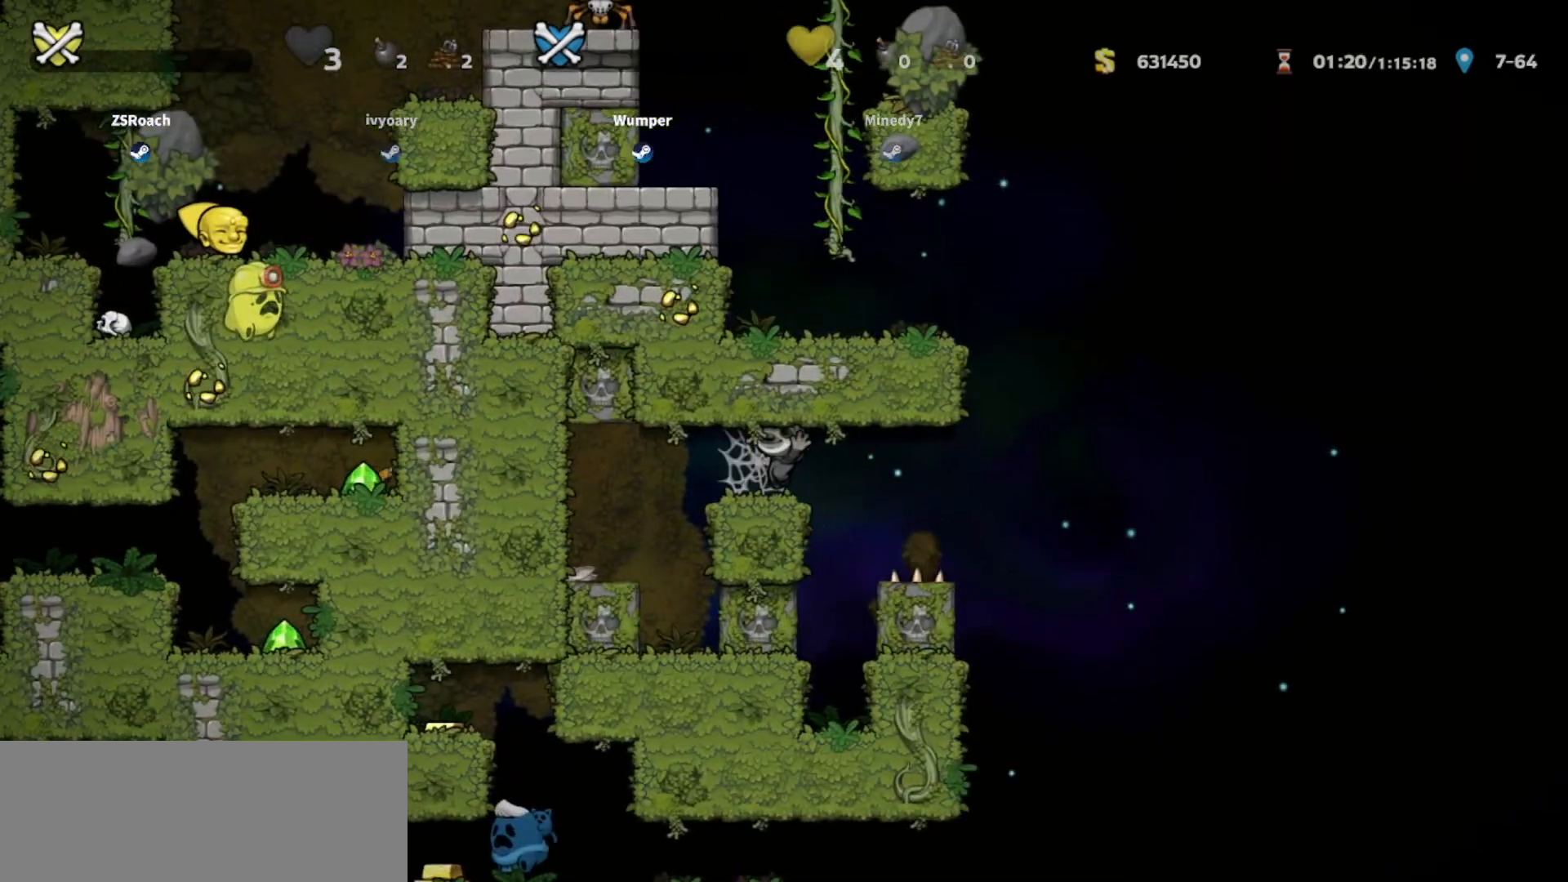
{"keys": ["down"], "events": []}
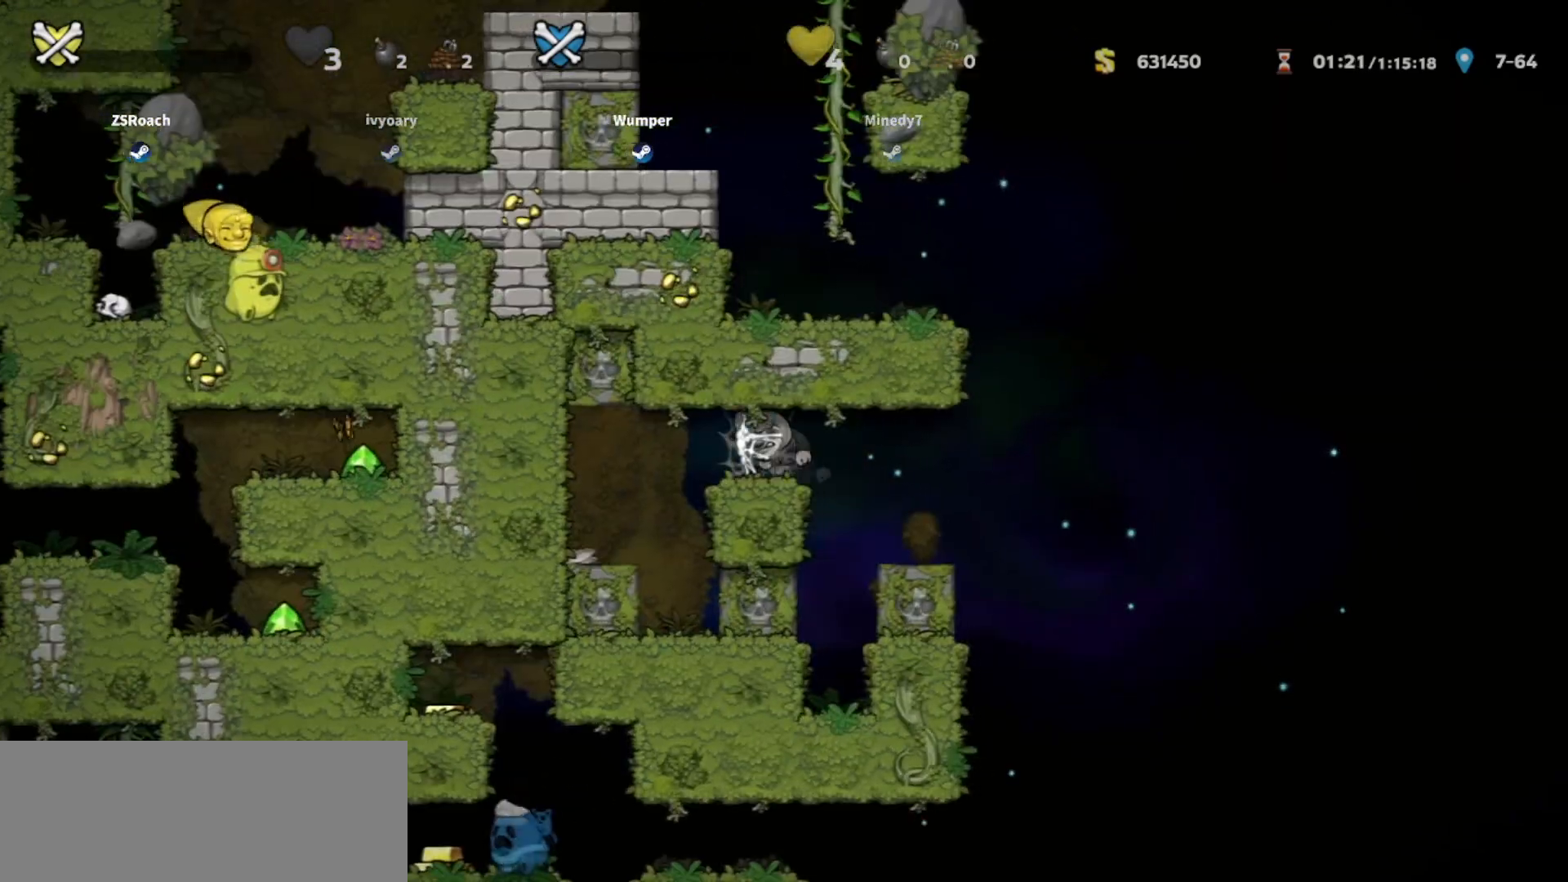
{"keys": ["down"], "events": []}
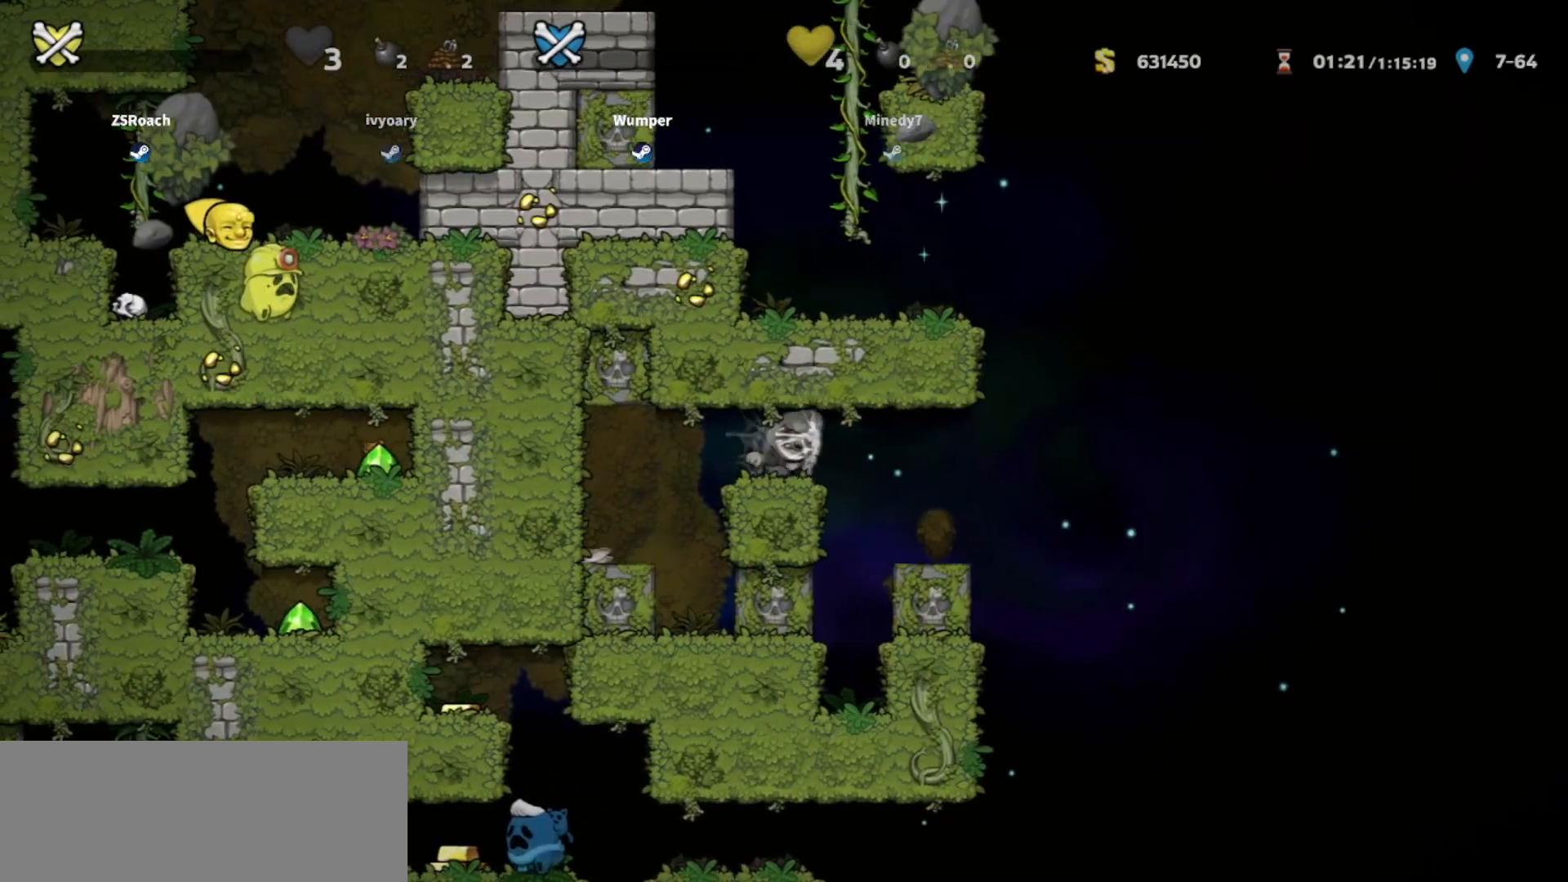
{"keys": ["down"], "events": []}
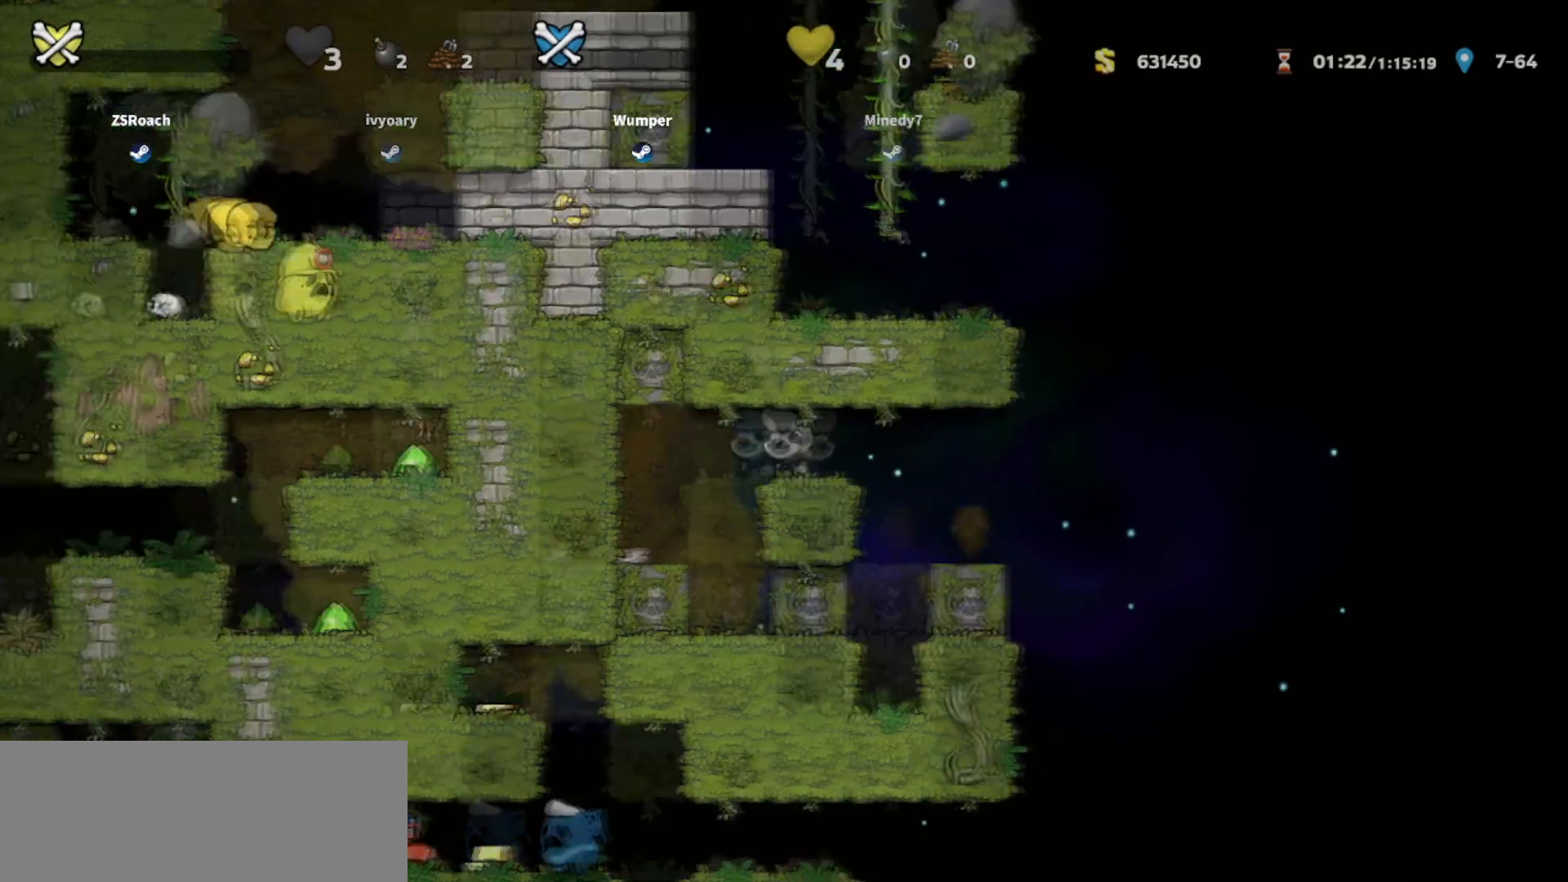
{"keys": ["down"], "events": []}
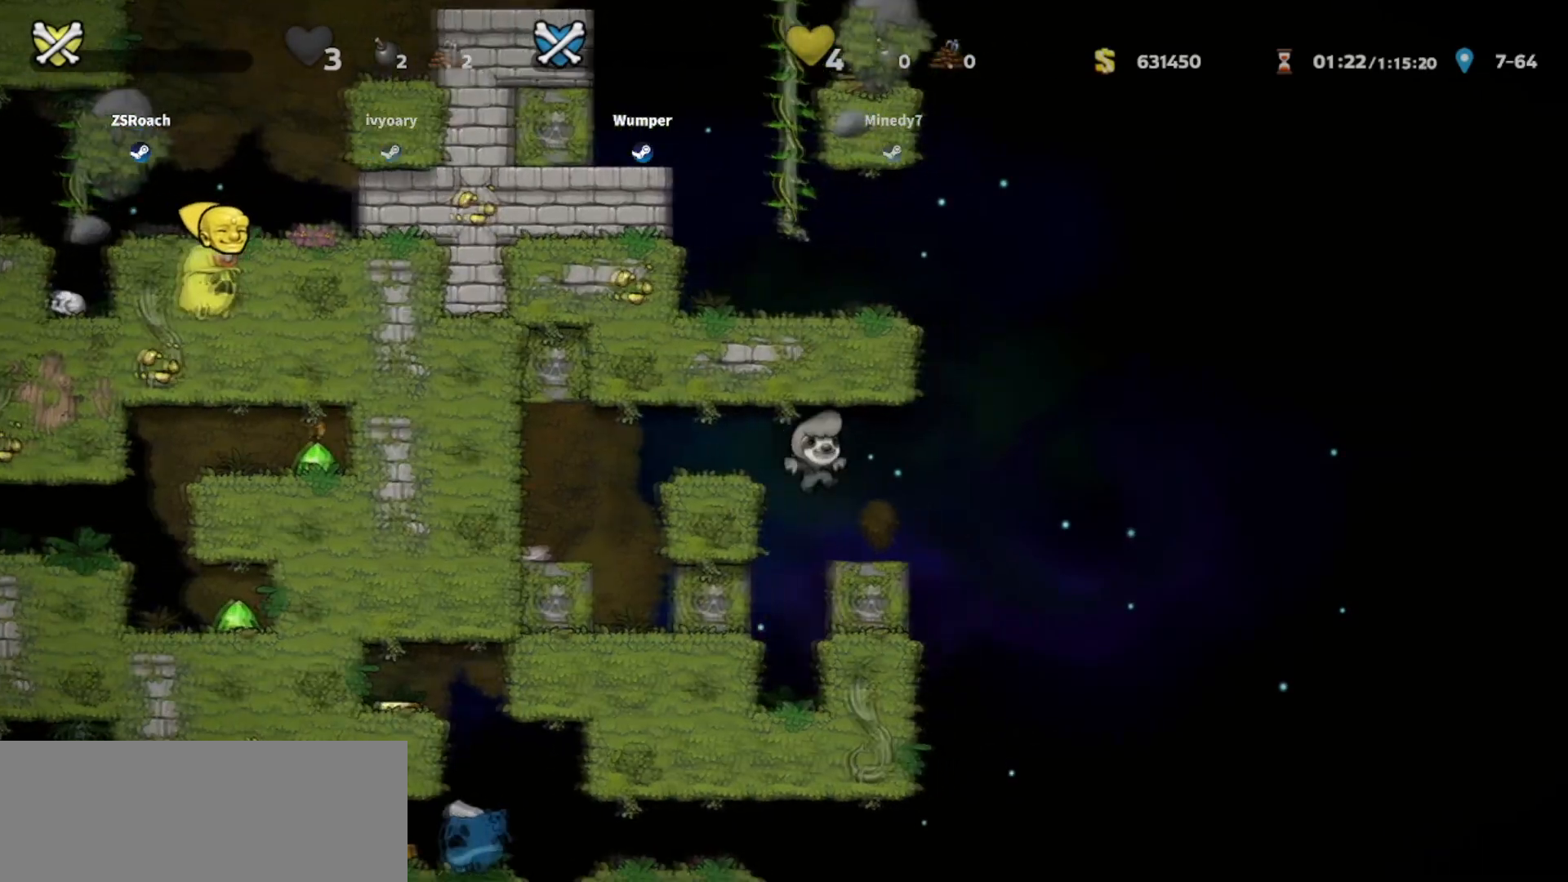
{"keys": ["down"], "events": []}
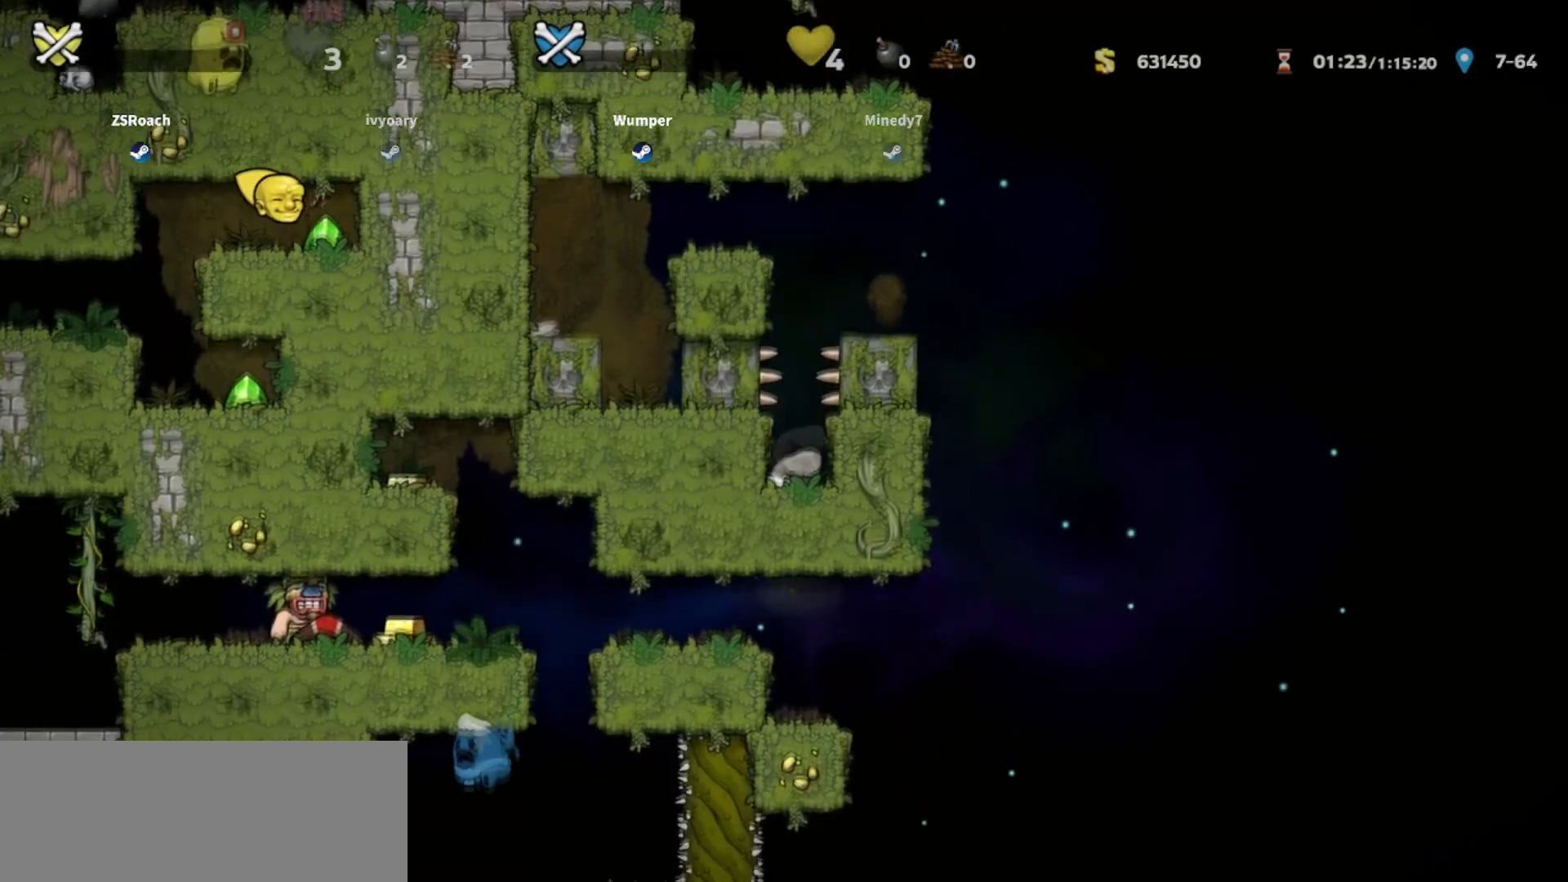
{"keys": ["down"], "events": []}
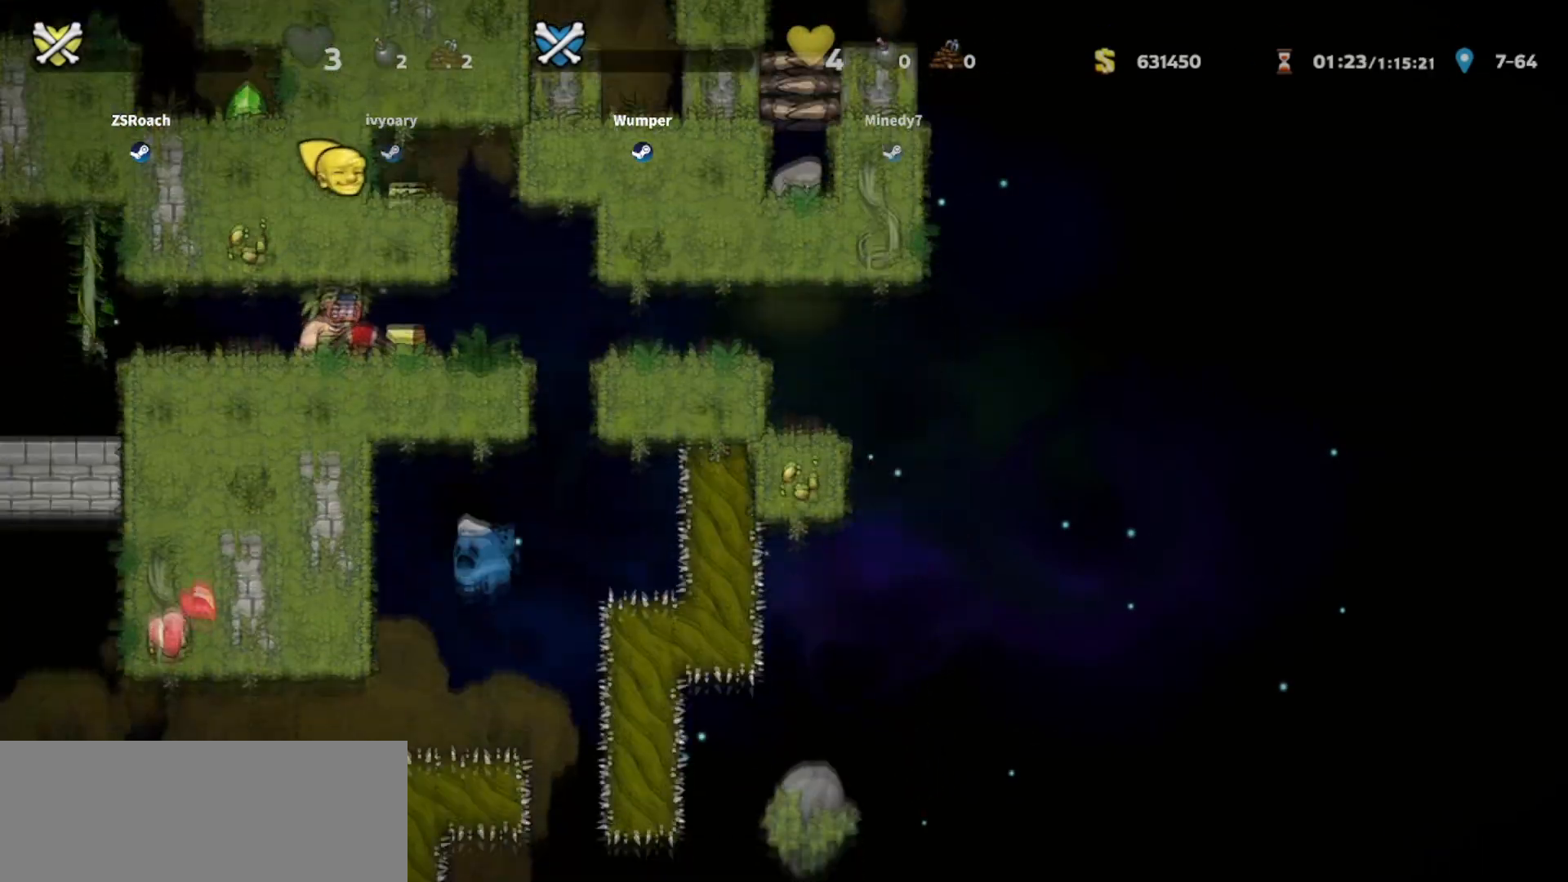
{"keys": ["down"], "events": []}
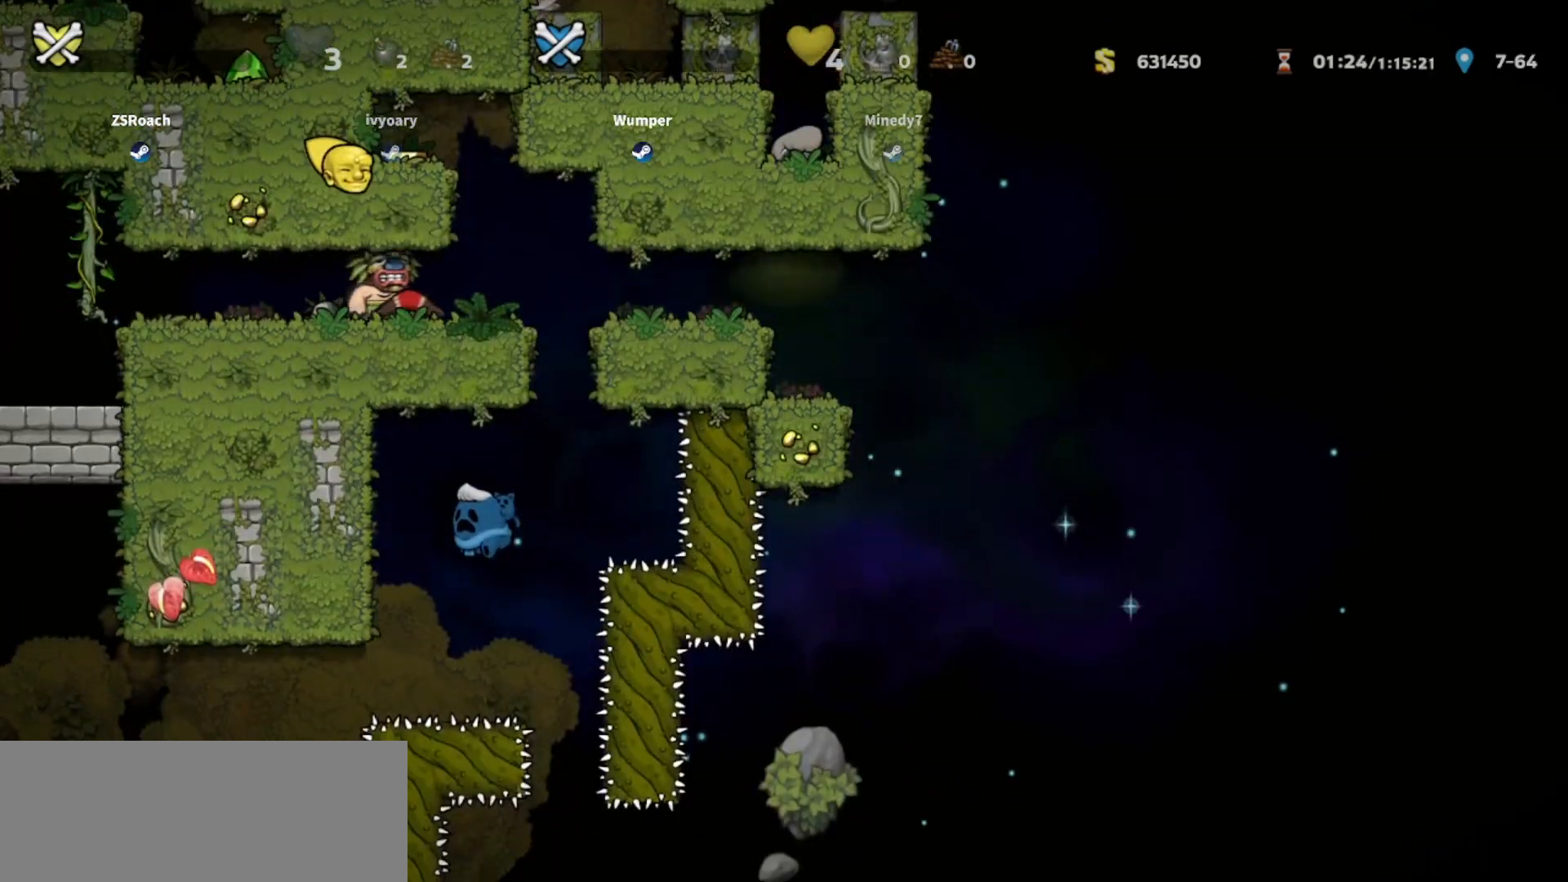
{"keys": ["down"], "events": []}
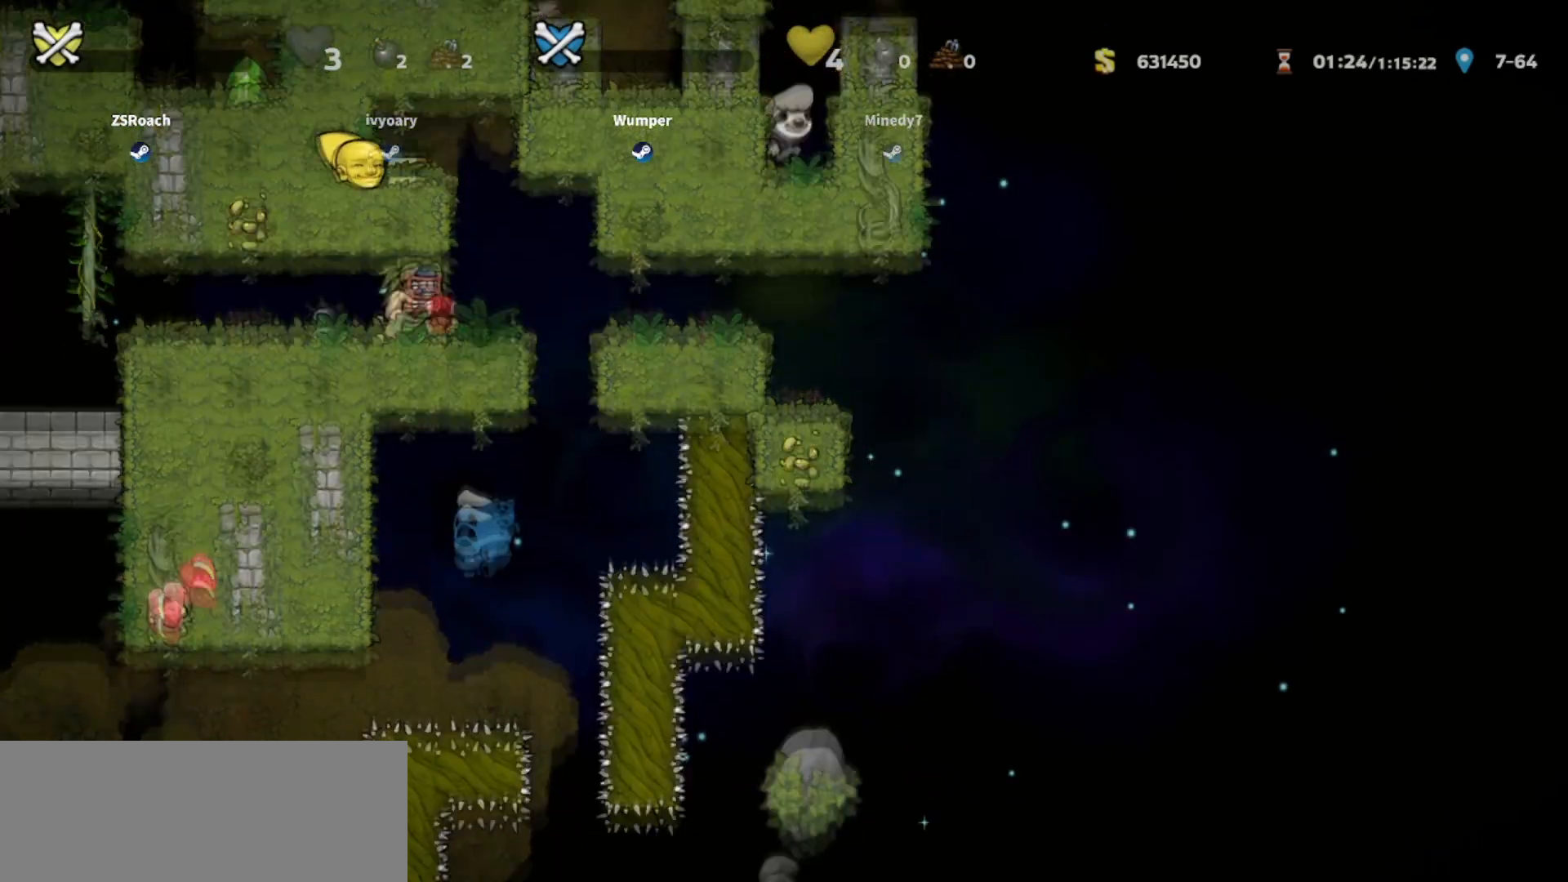
{"keys": ["down", "left"], "events": [[67, "left", "down"]]}
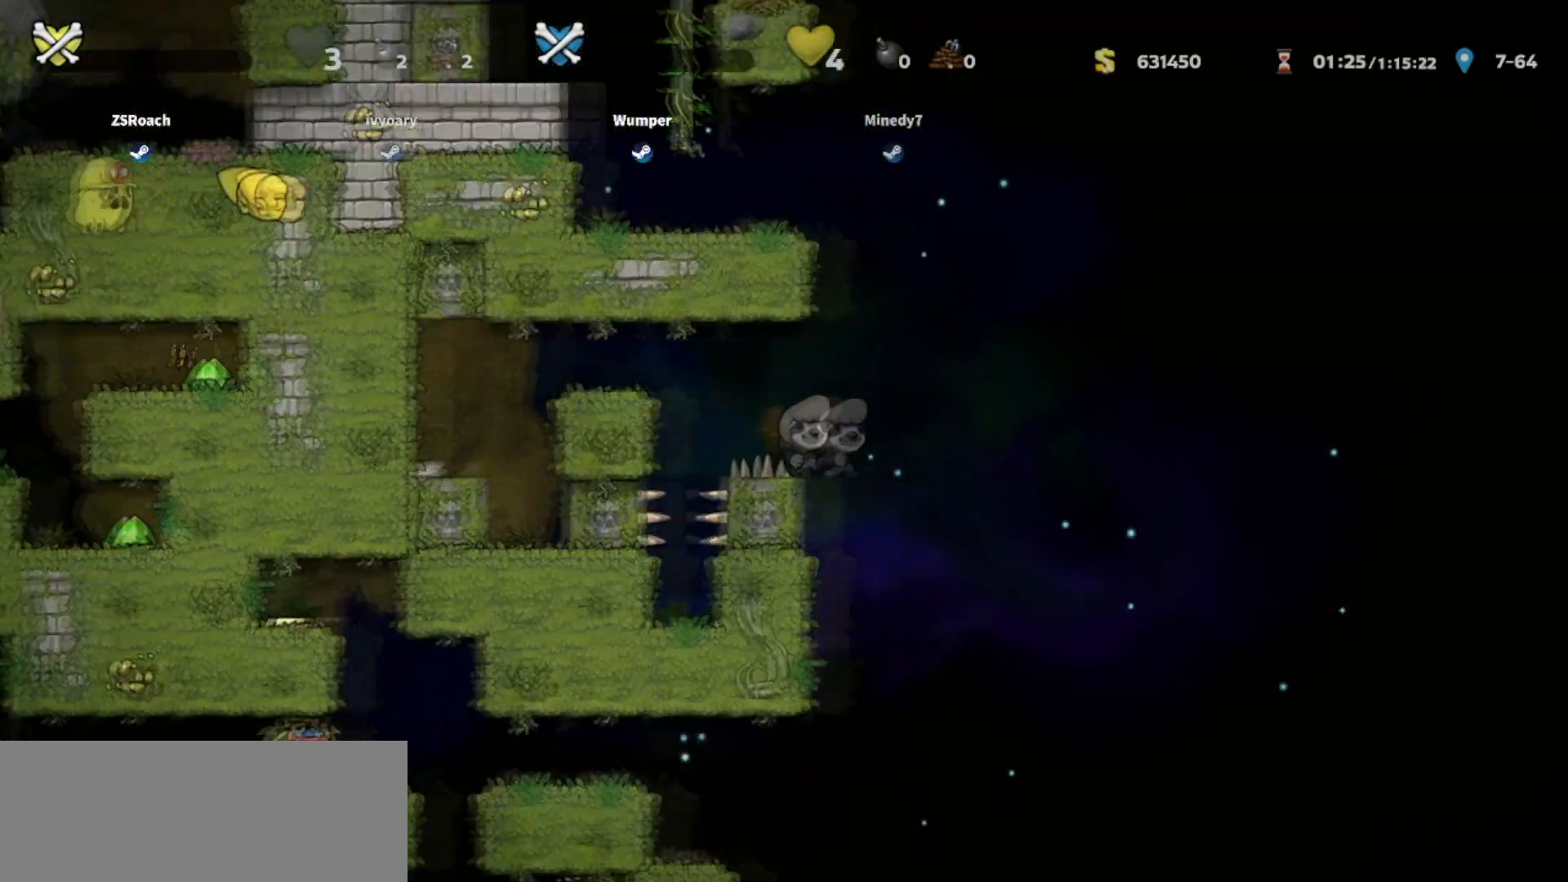
{"keys": ["down", "left"], "events": []}
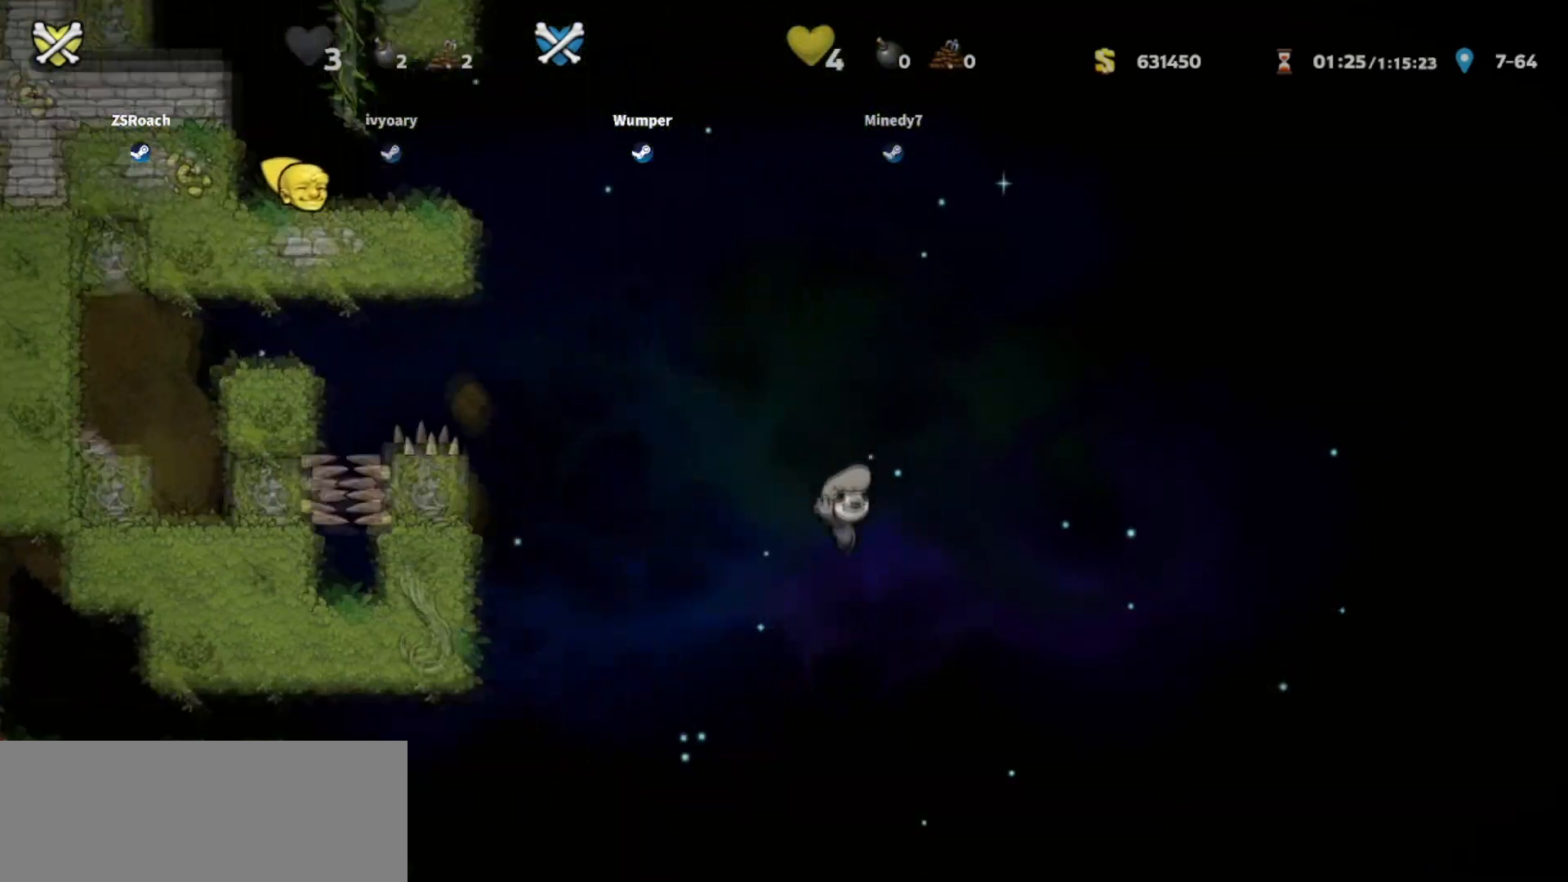
{"keys": ["down"], "events": [[334, "left", "up"]]}
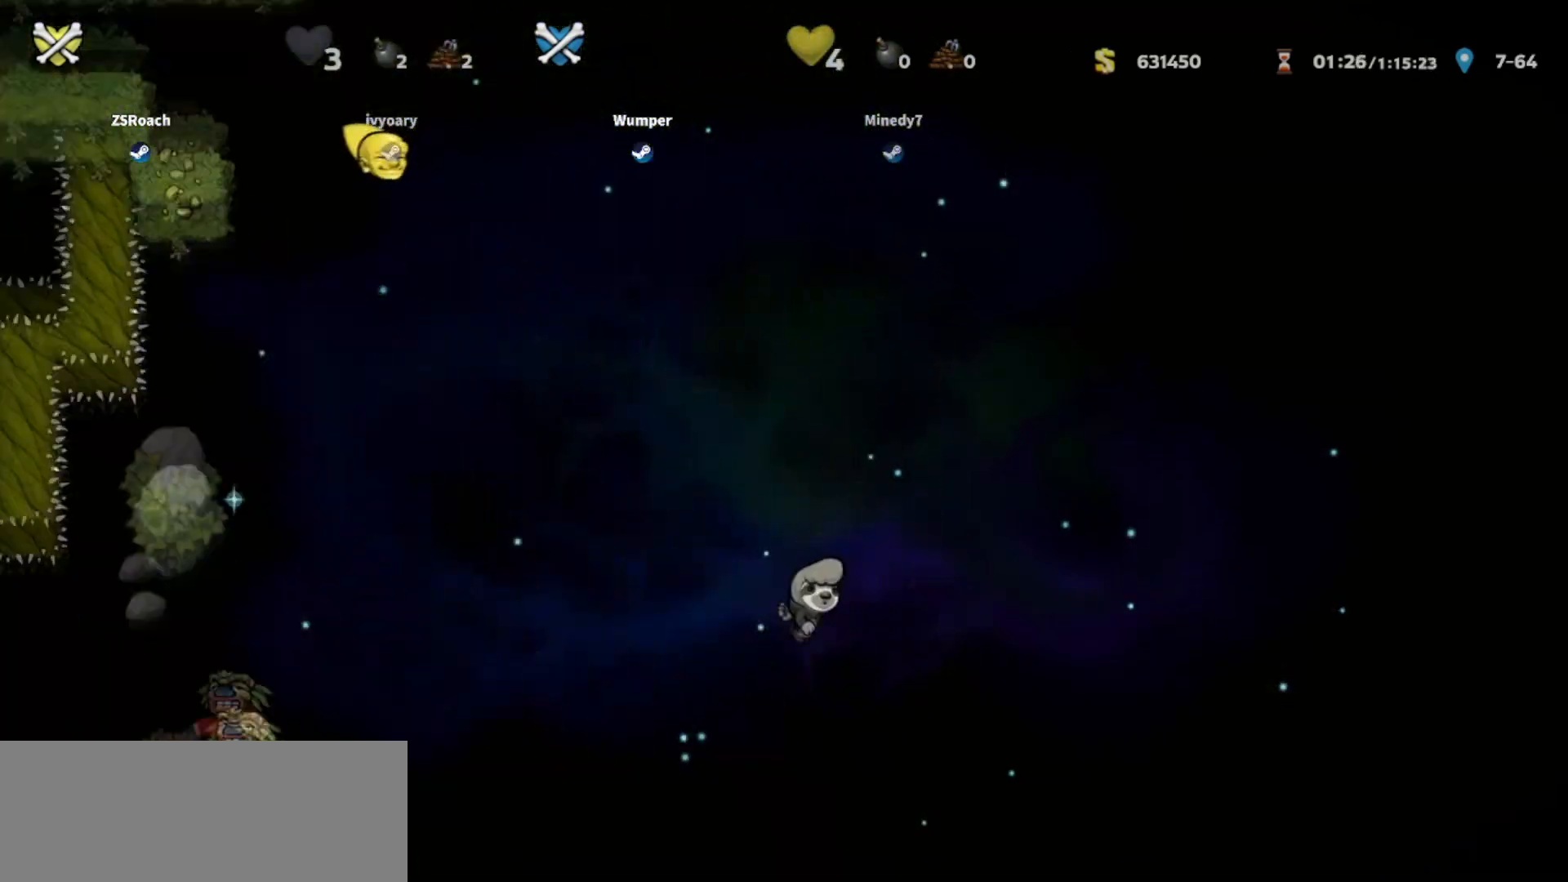
{"keys": ["down"], "events": []}
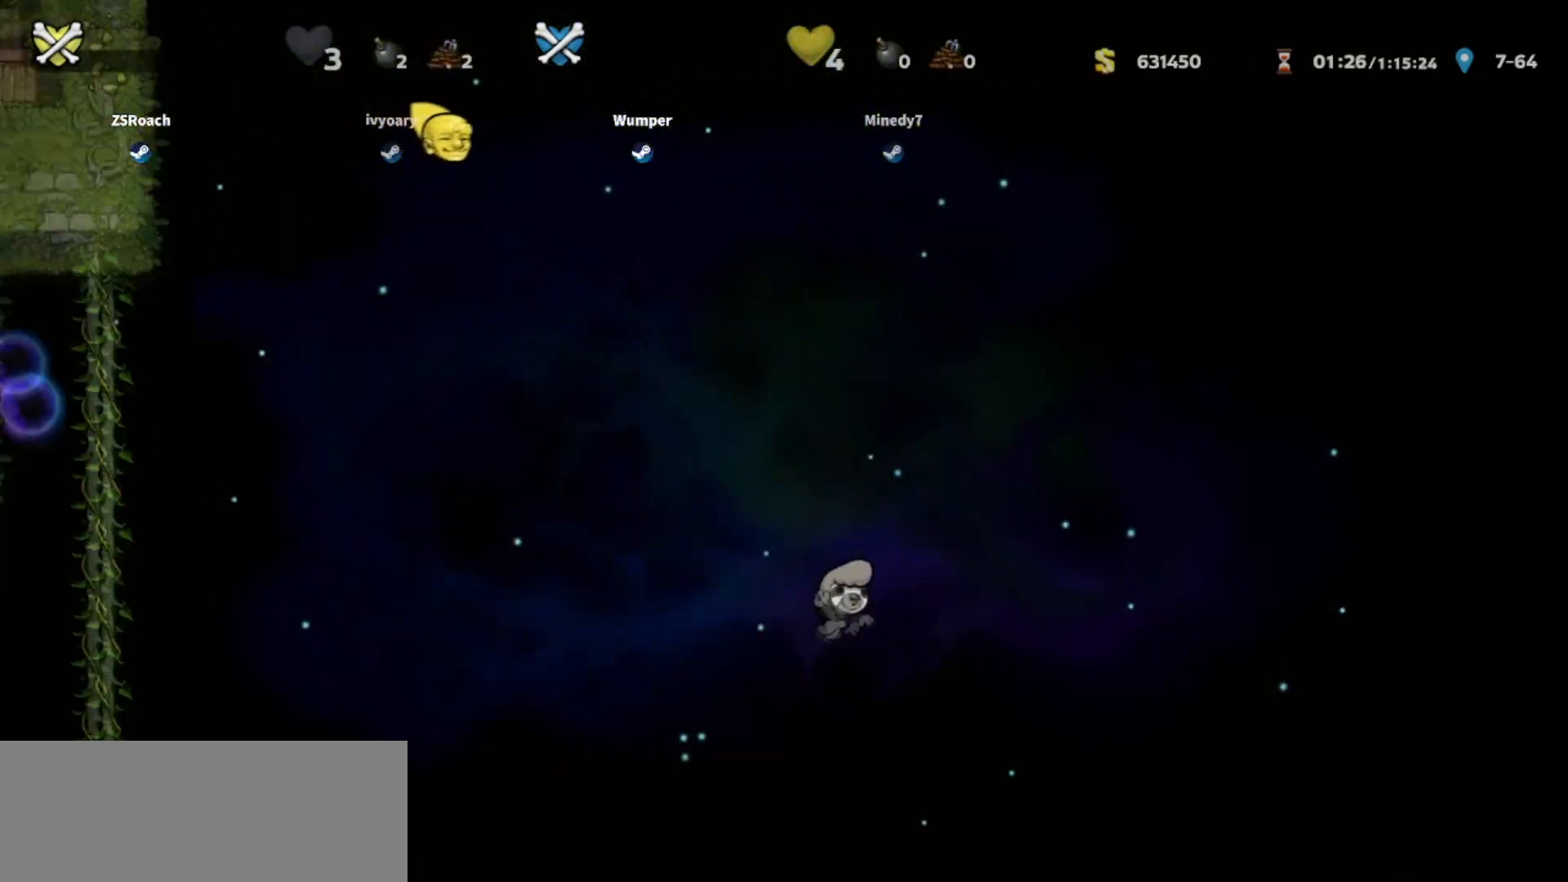
{"keys": ["down"], "events": []}
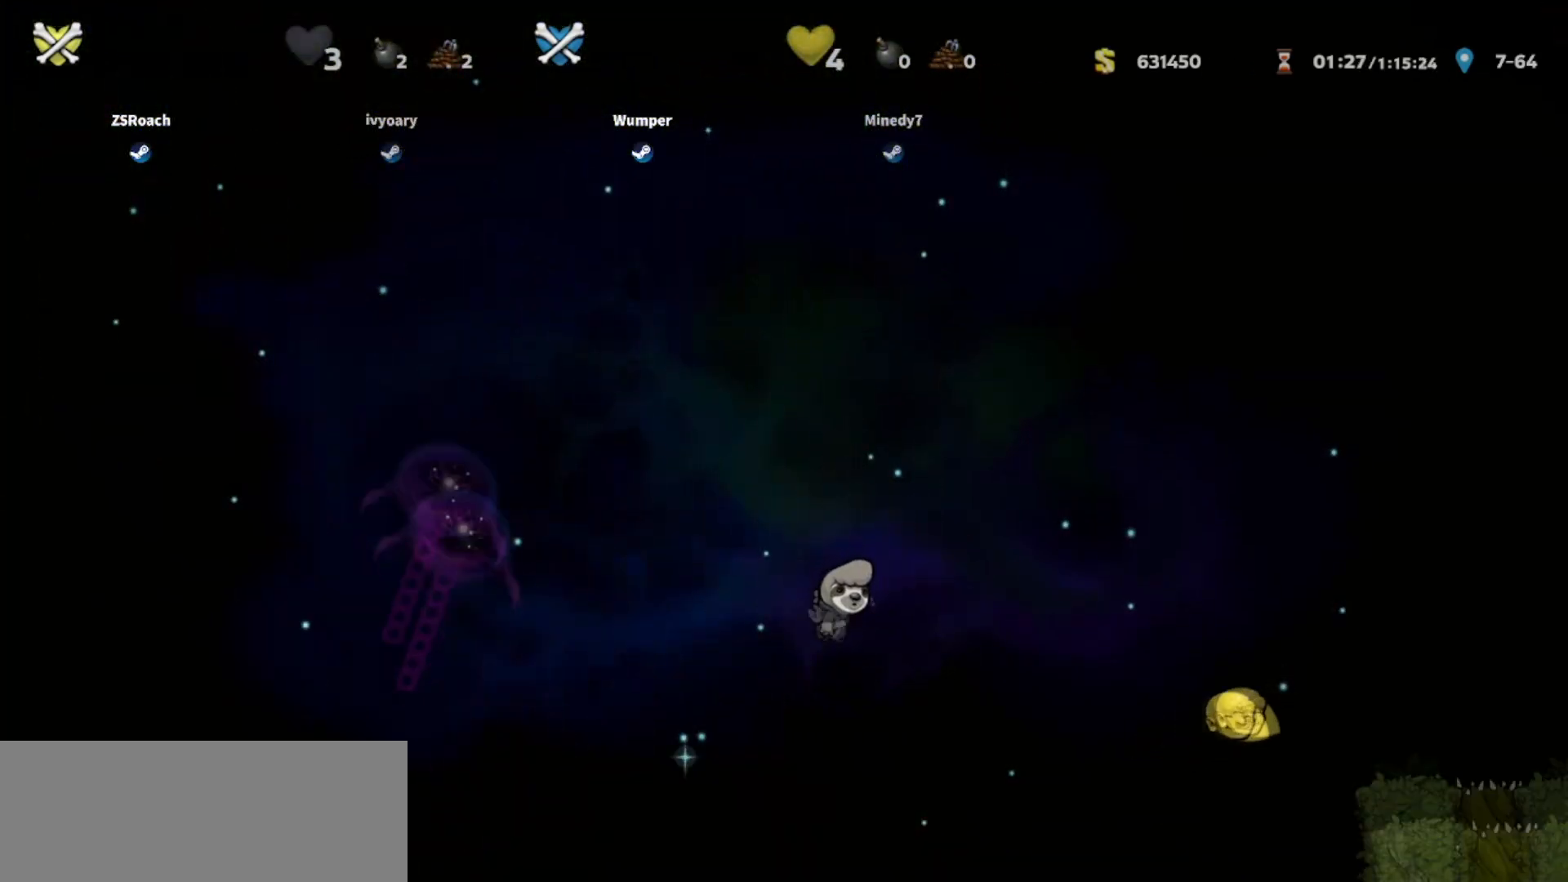
{"keys": ["down"], "events": []}
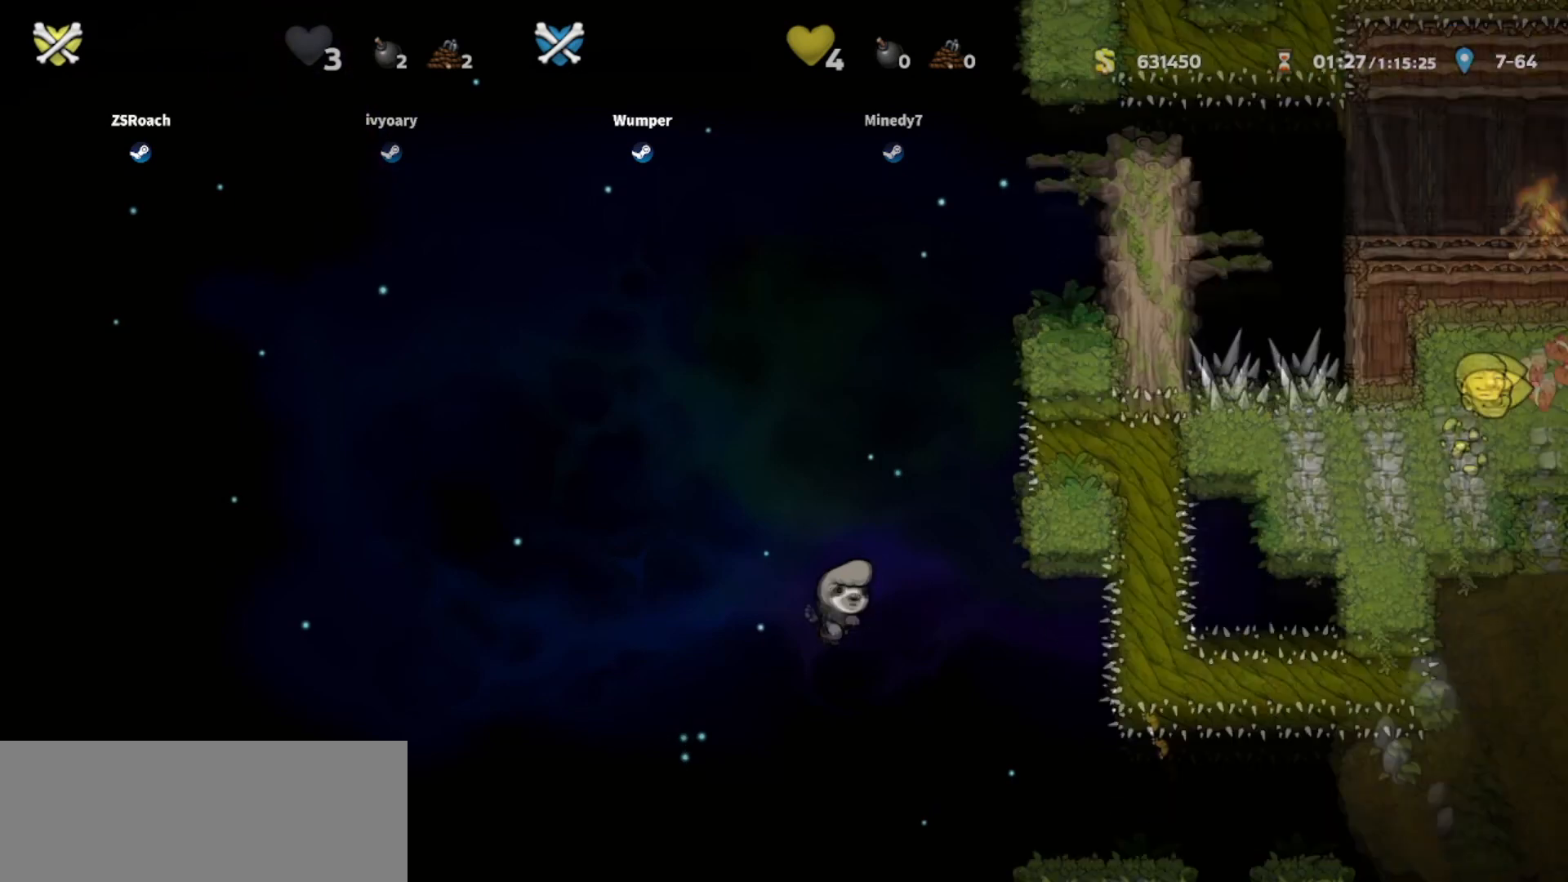
{"keys": ["down"], "events": []}
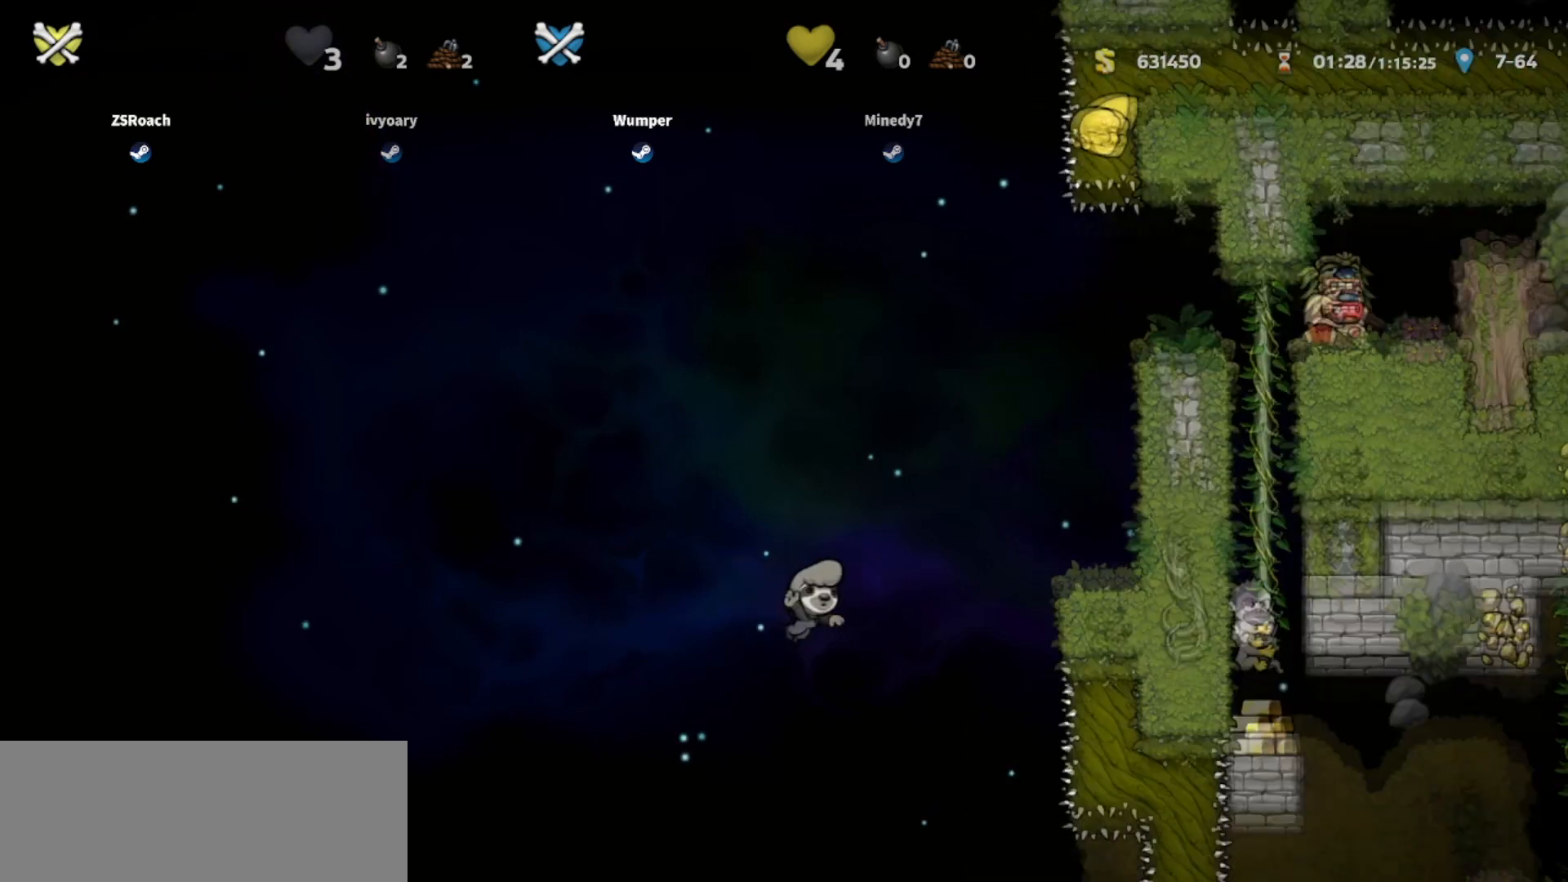
{"keys": [], "events": [[166, "down", "up"]]}
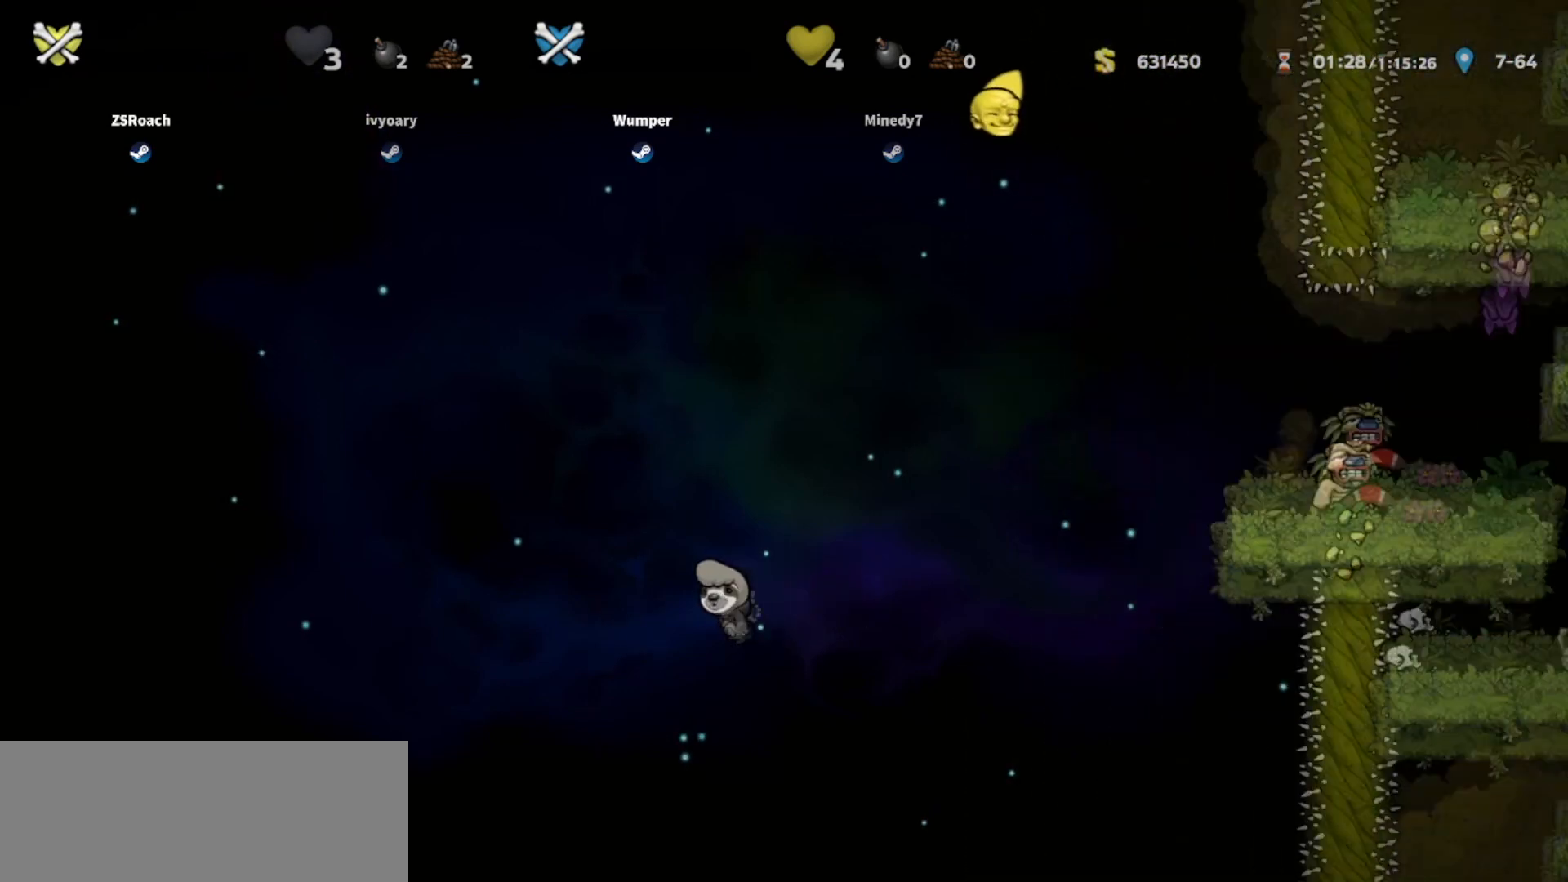
{"keys": [], "events": []}
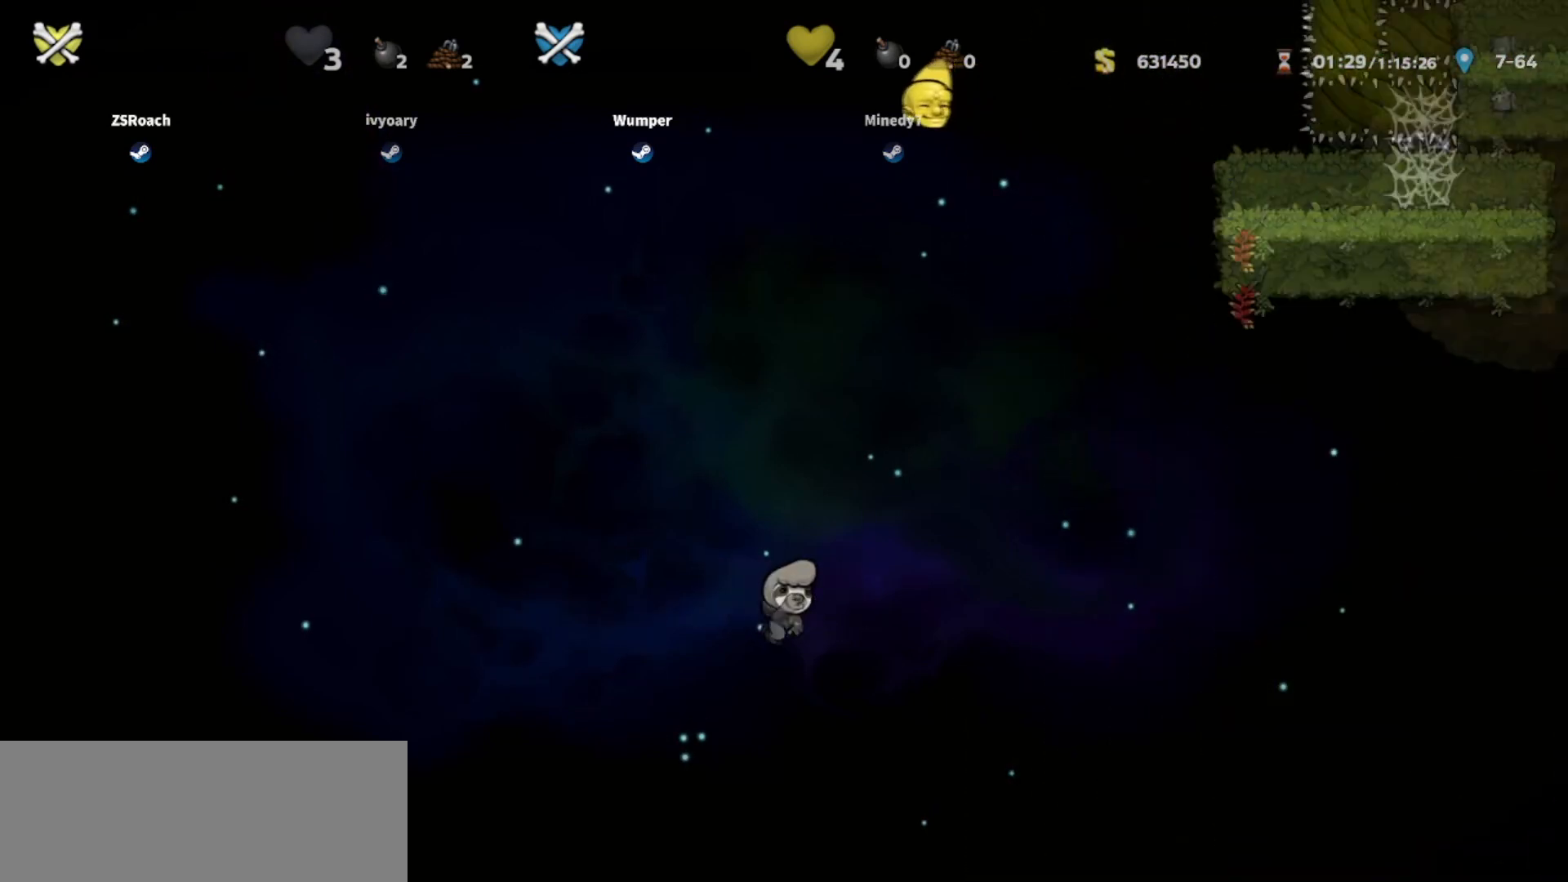
{"keys": [], "events": []}
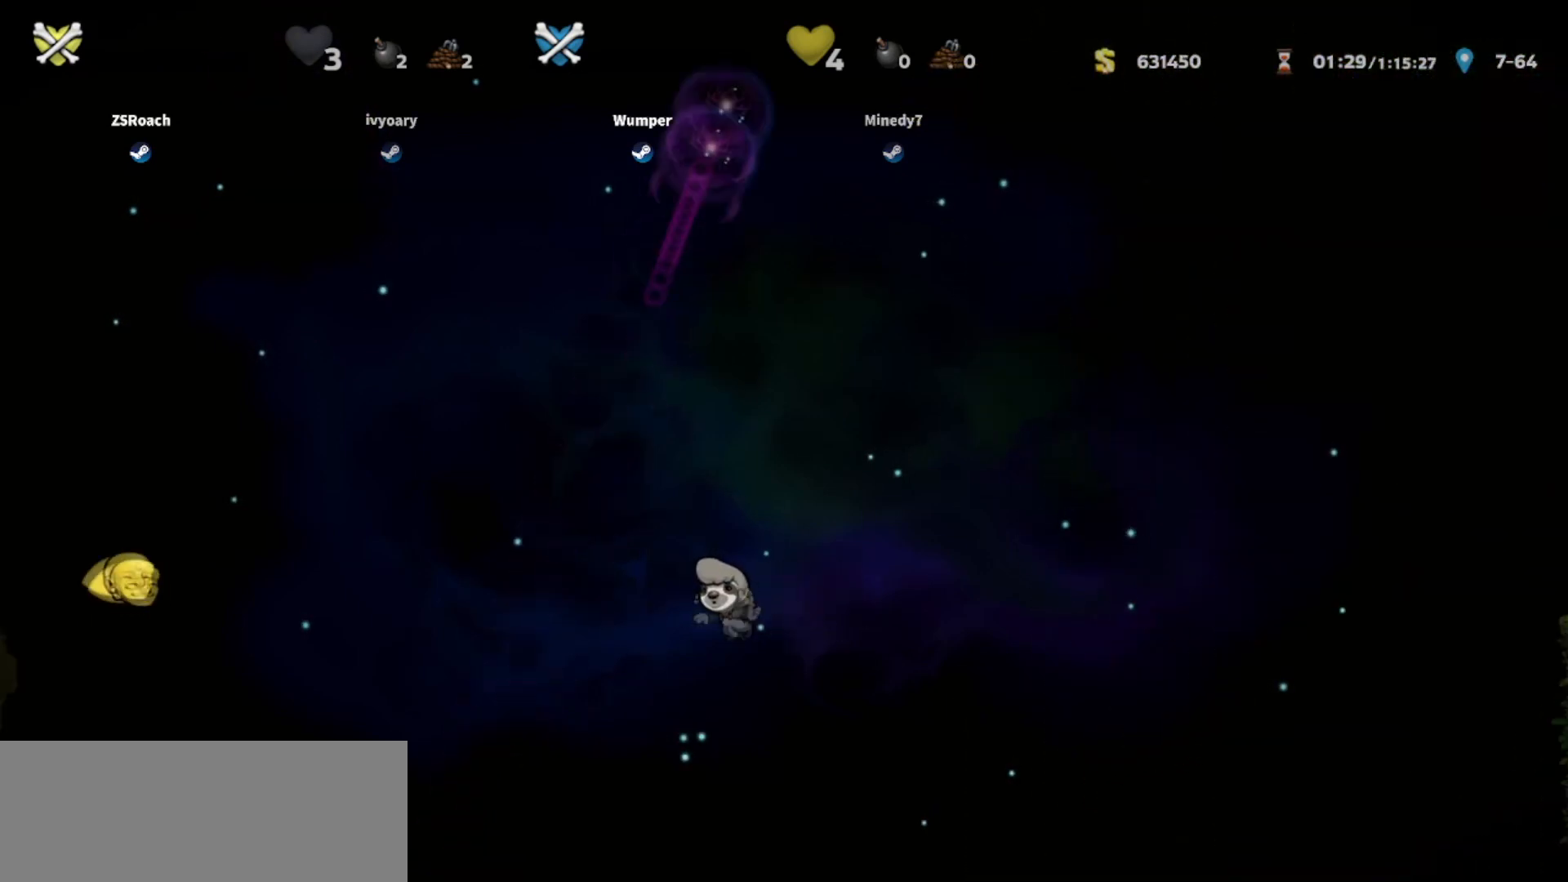
{"keys": [], "events": []}
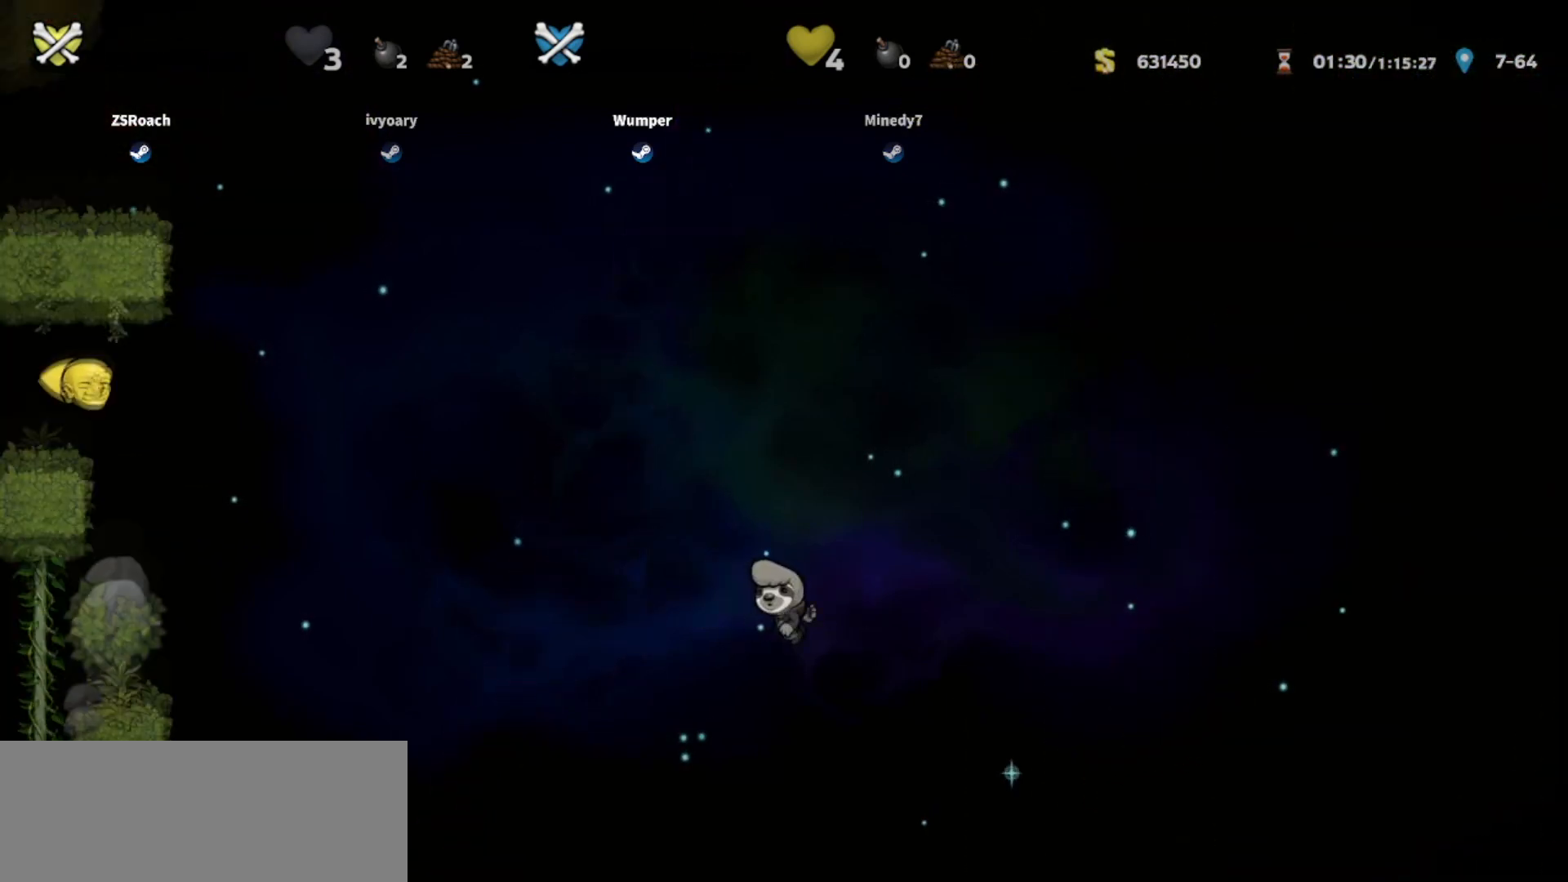
{"keys": [], "events": []}
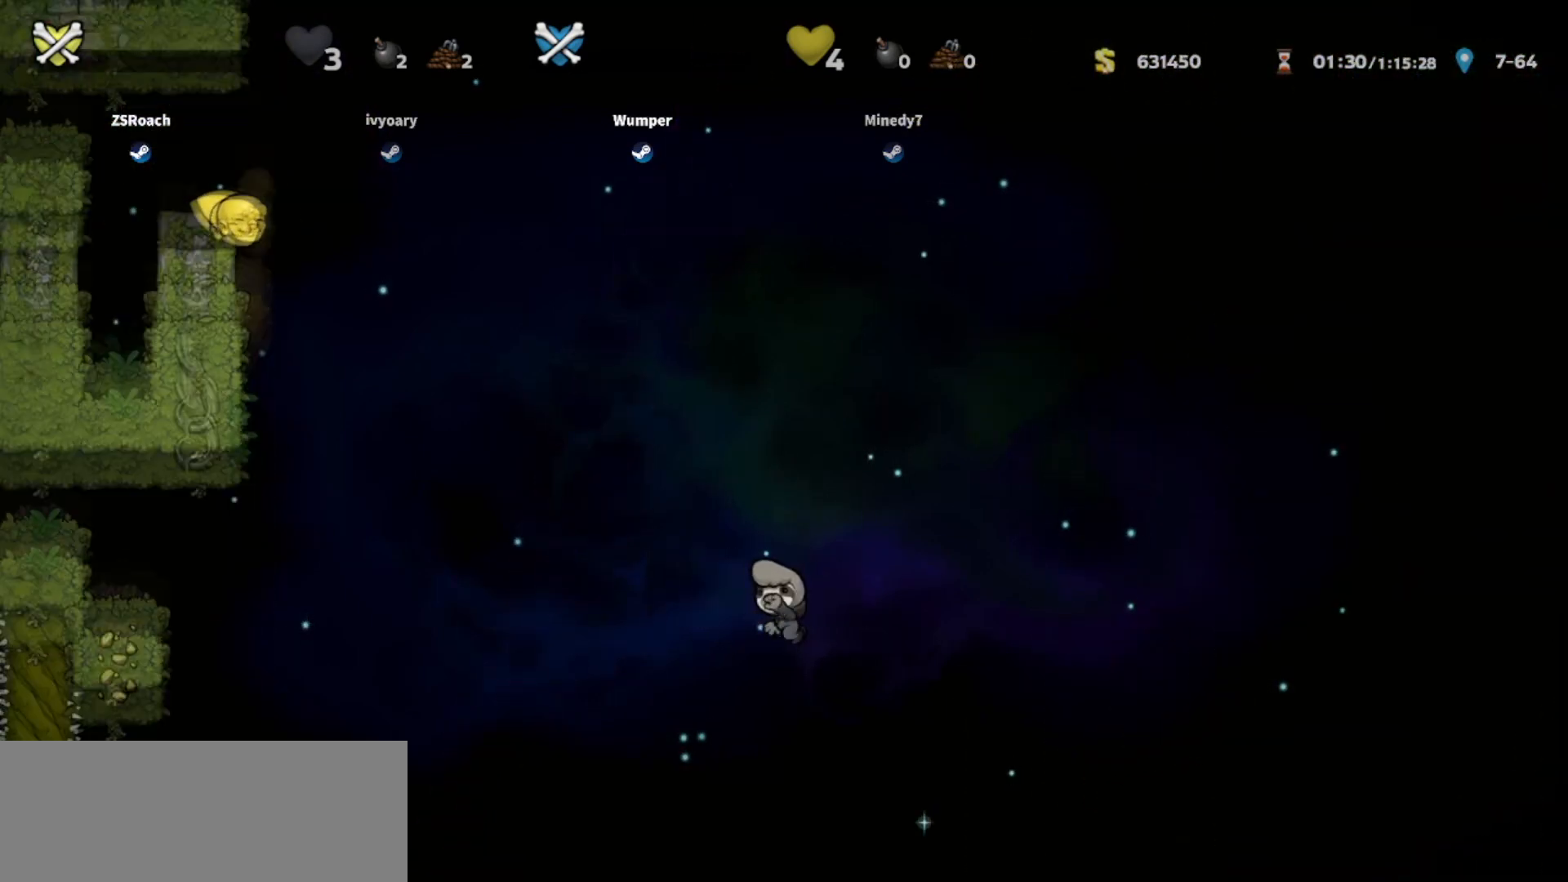
{"keys": [], "events": []}
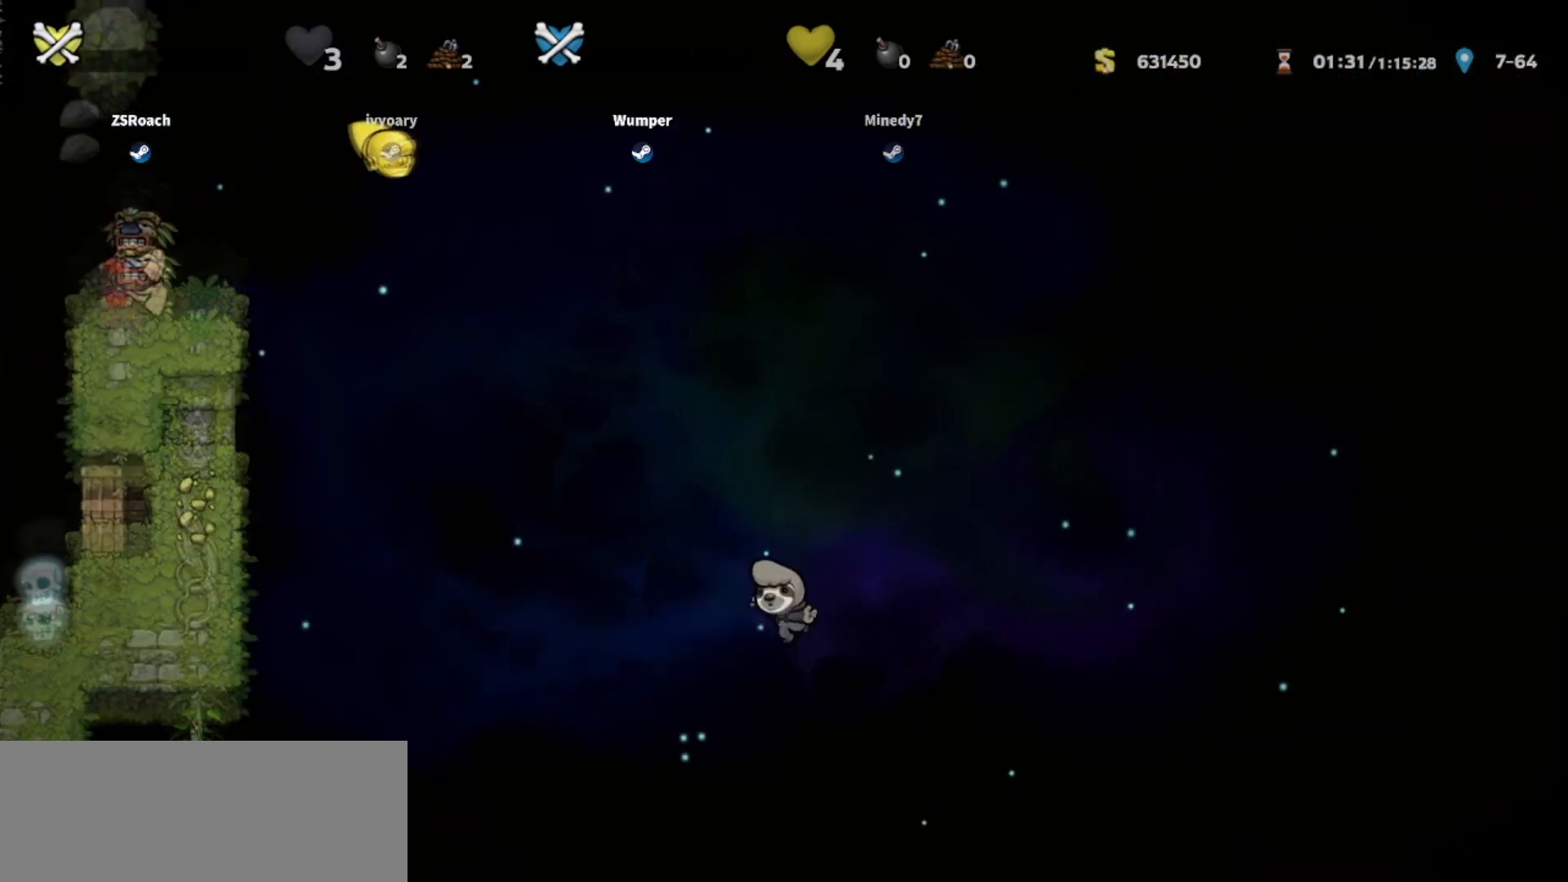
{"keys": [], "events": []}
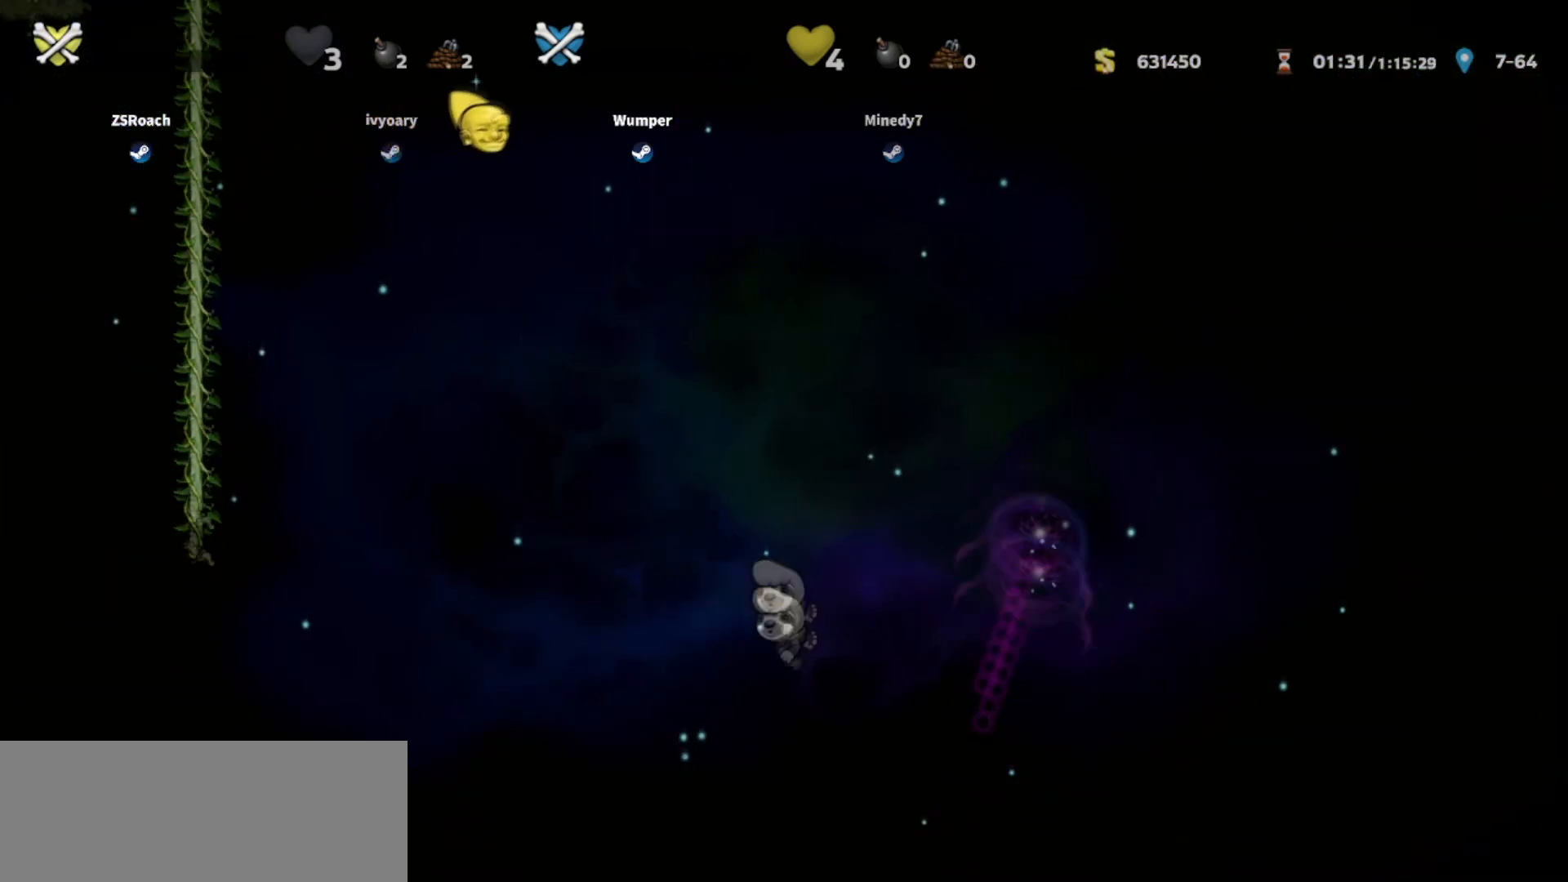
{"keys": ["down", "right"], "events": [[66, "down", "down"], [133, "right", "down"]]}
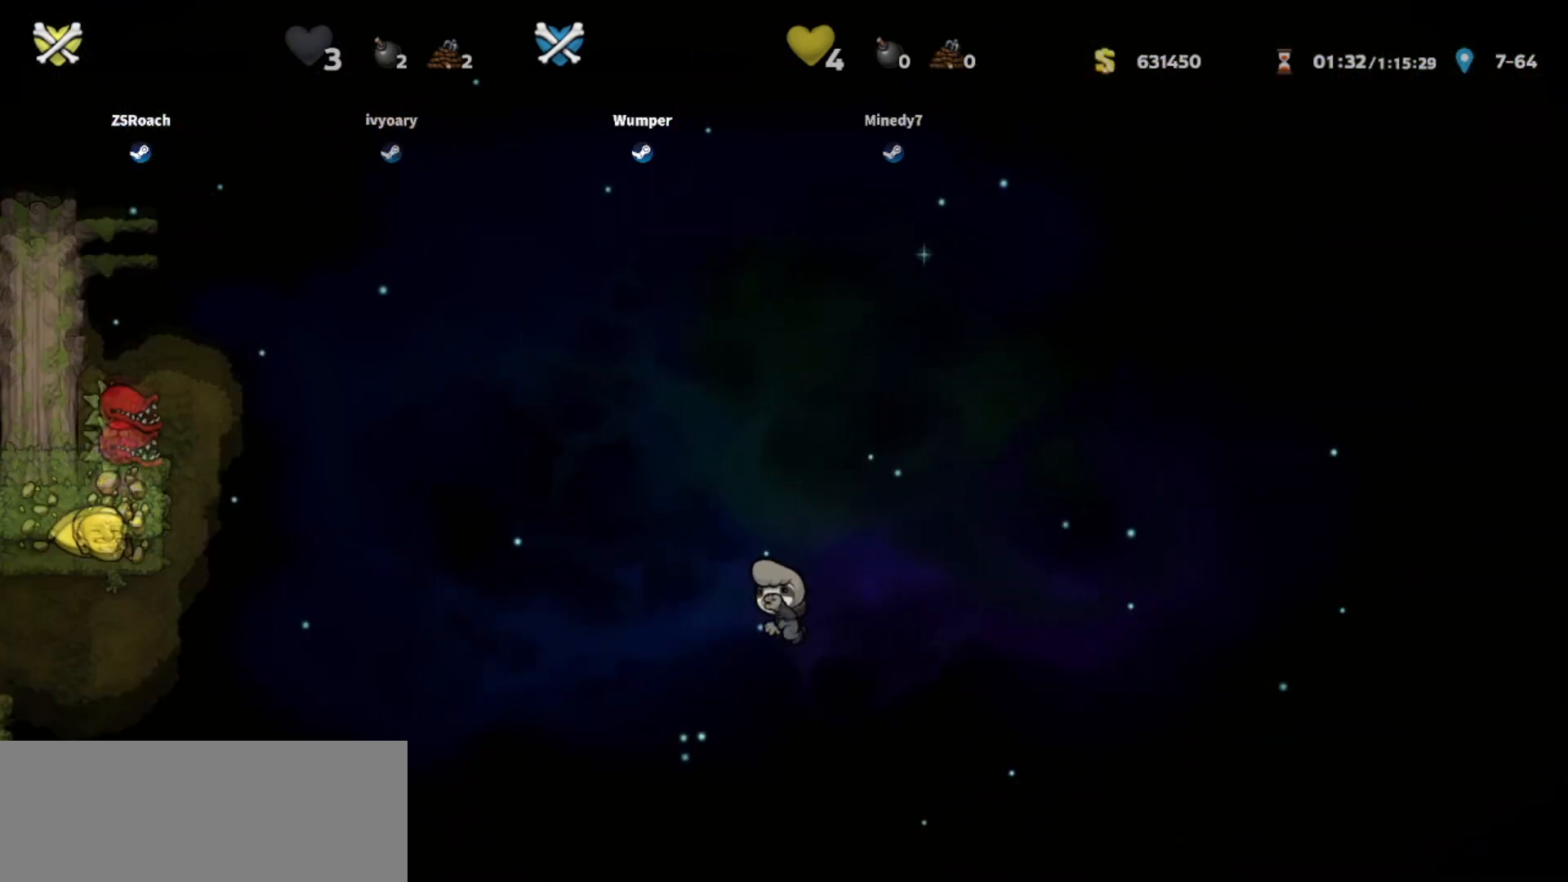
{"keys": ["down", "left"], "events": [[367, "left", "down"], [434, "right", "up"]]}
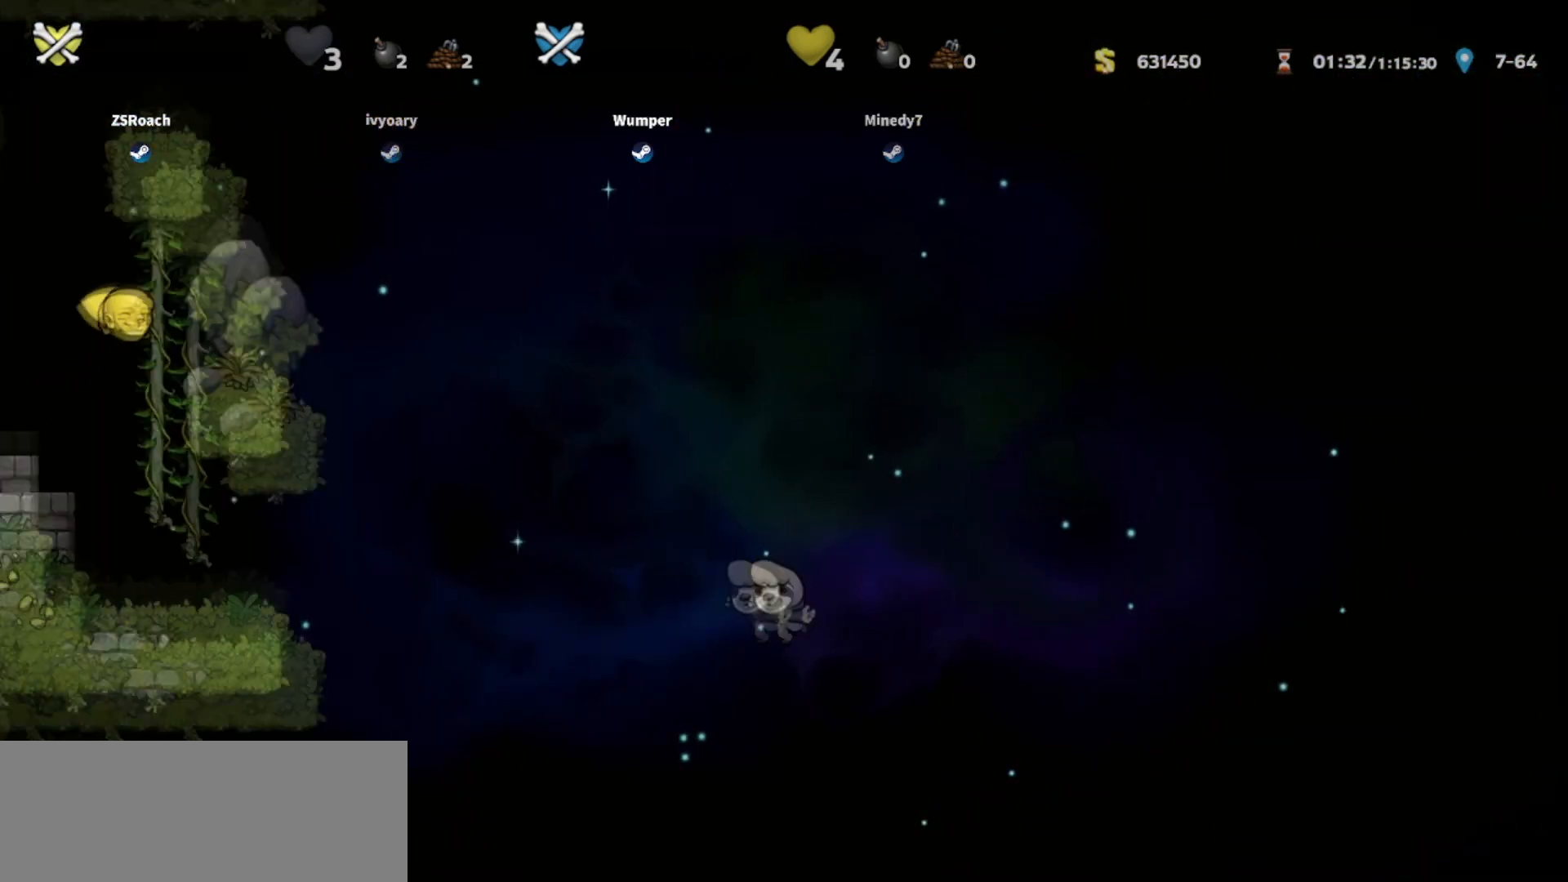
{"keys": ["down", "left"], "events": []}
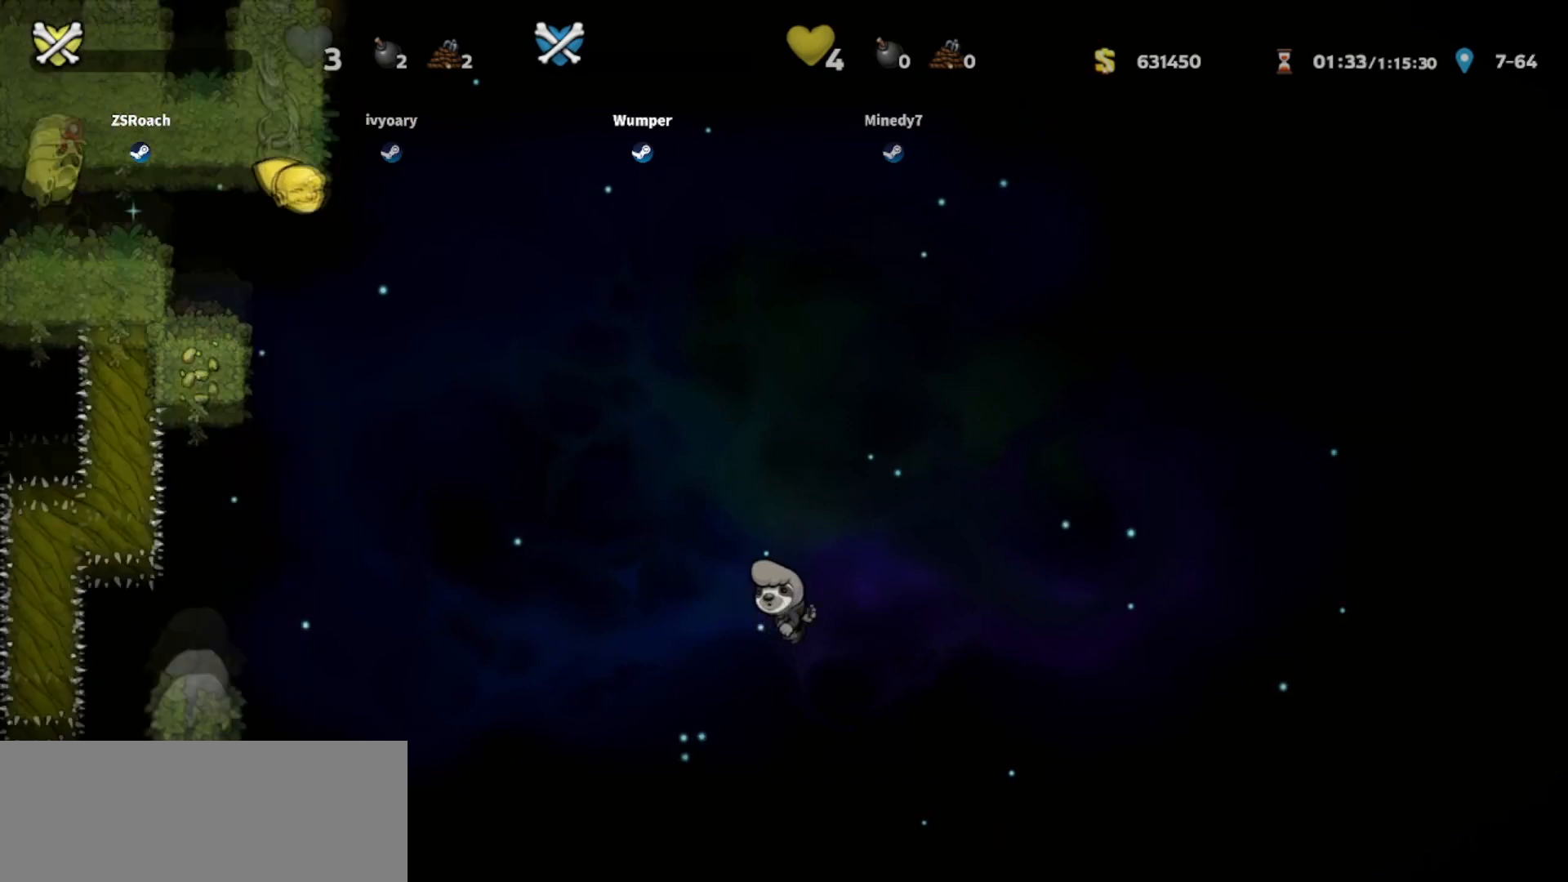
{"keys": ["down", "left"], "events": []}
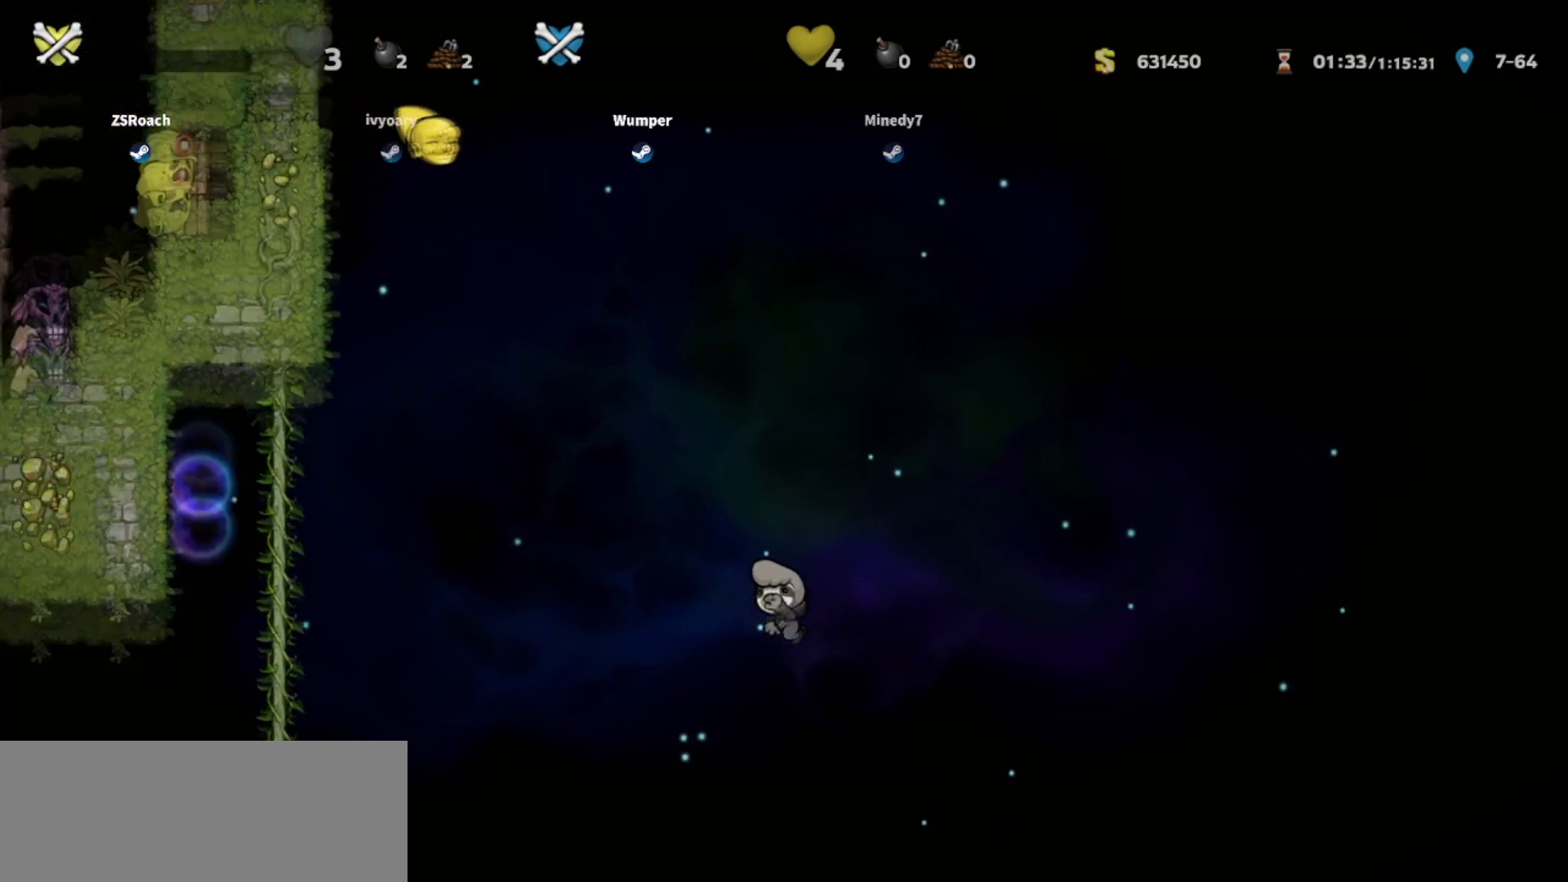
{"keys": [], "events": [[267, "down", "up"], [500, "left", "up"]]}
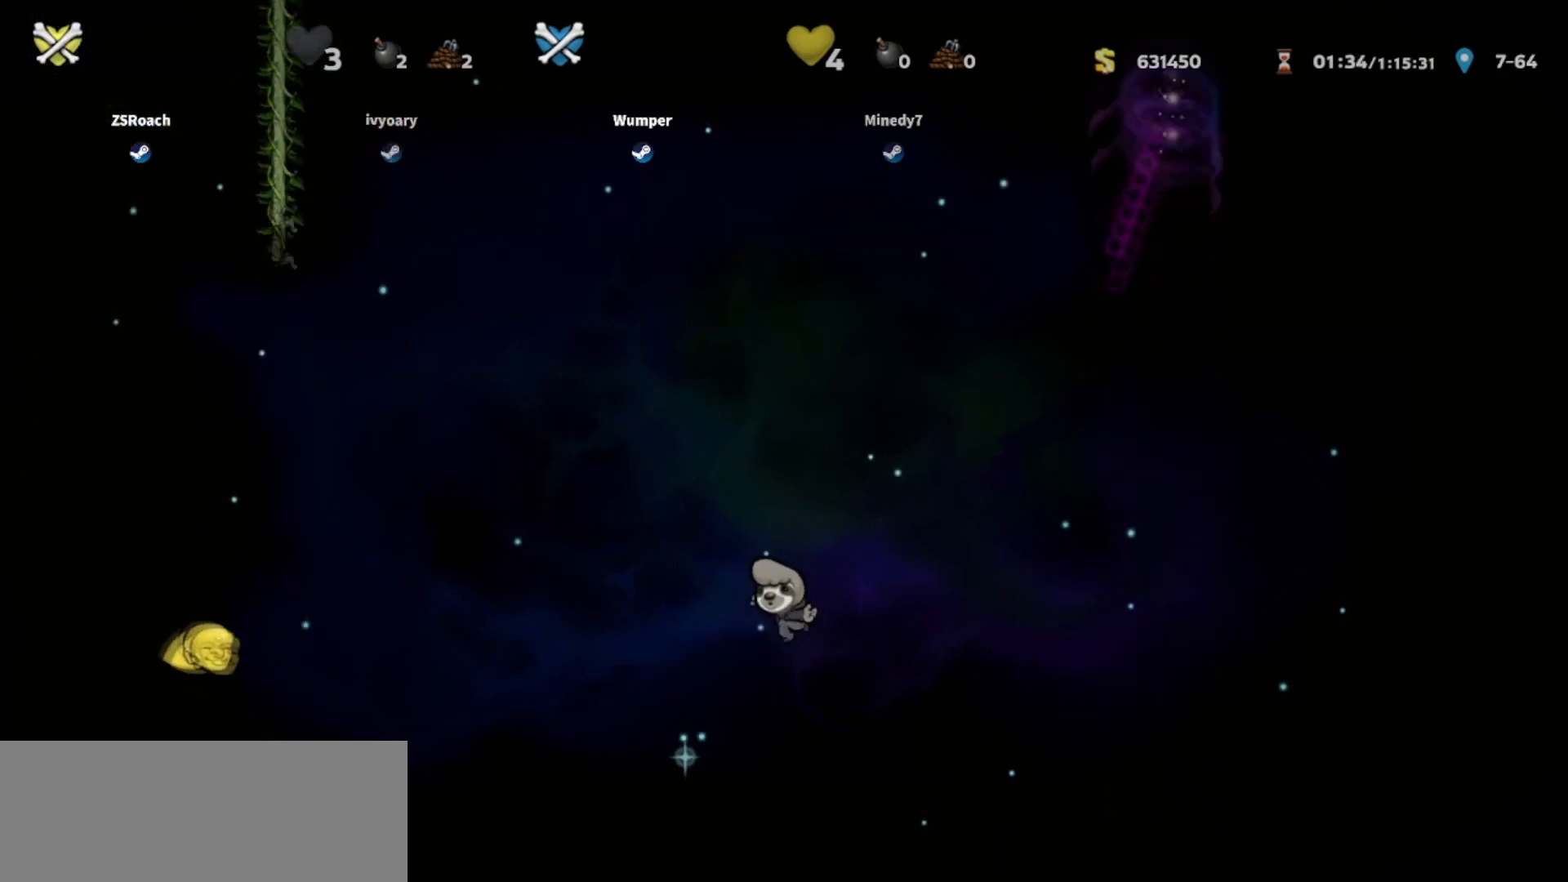
{"keys": [], "events": [[200, "whip", "down"], [300, "whip", "up"]]}
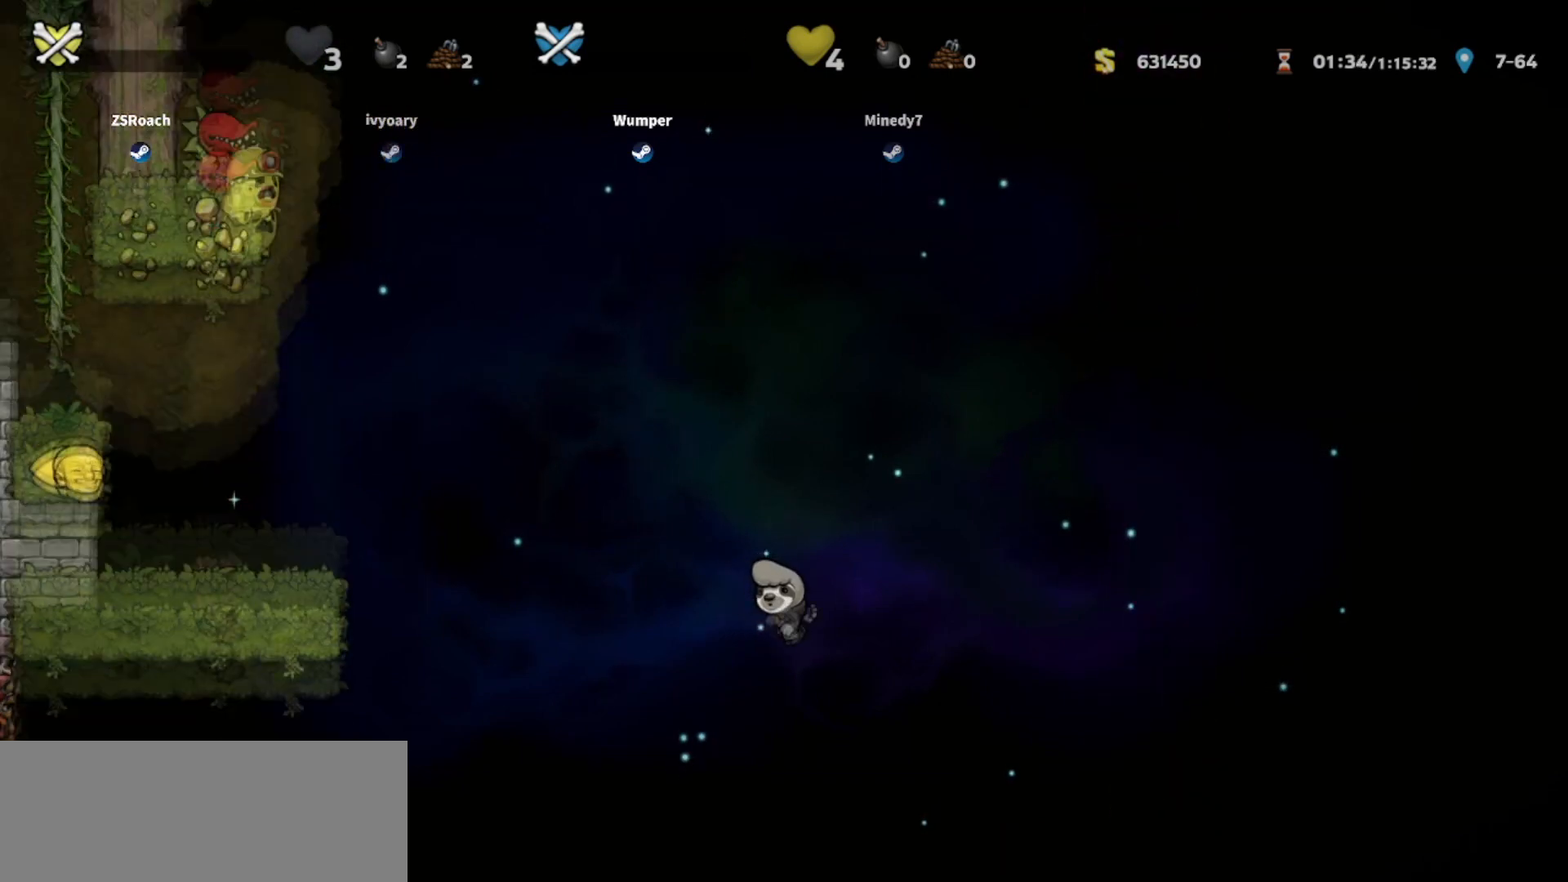
{"keys": ["right"], "events": [[233, "whip", "down"], [300, "whip", "up"], [400, "right", "down"]]}